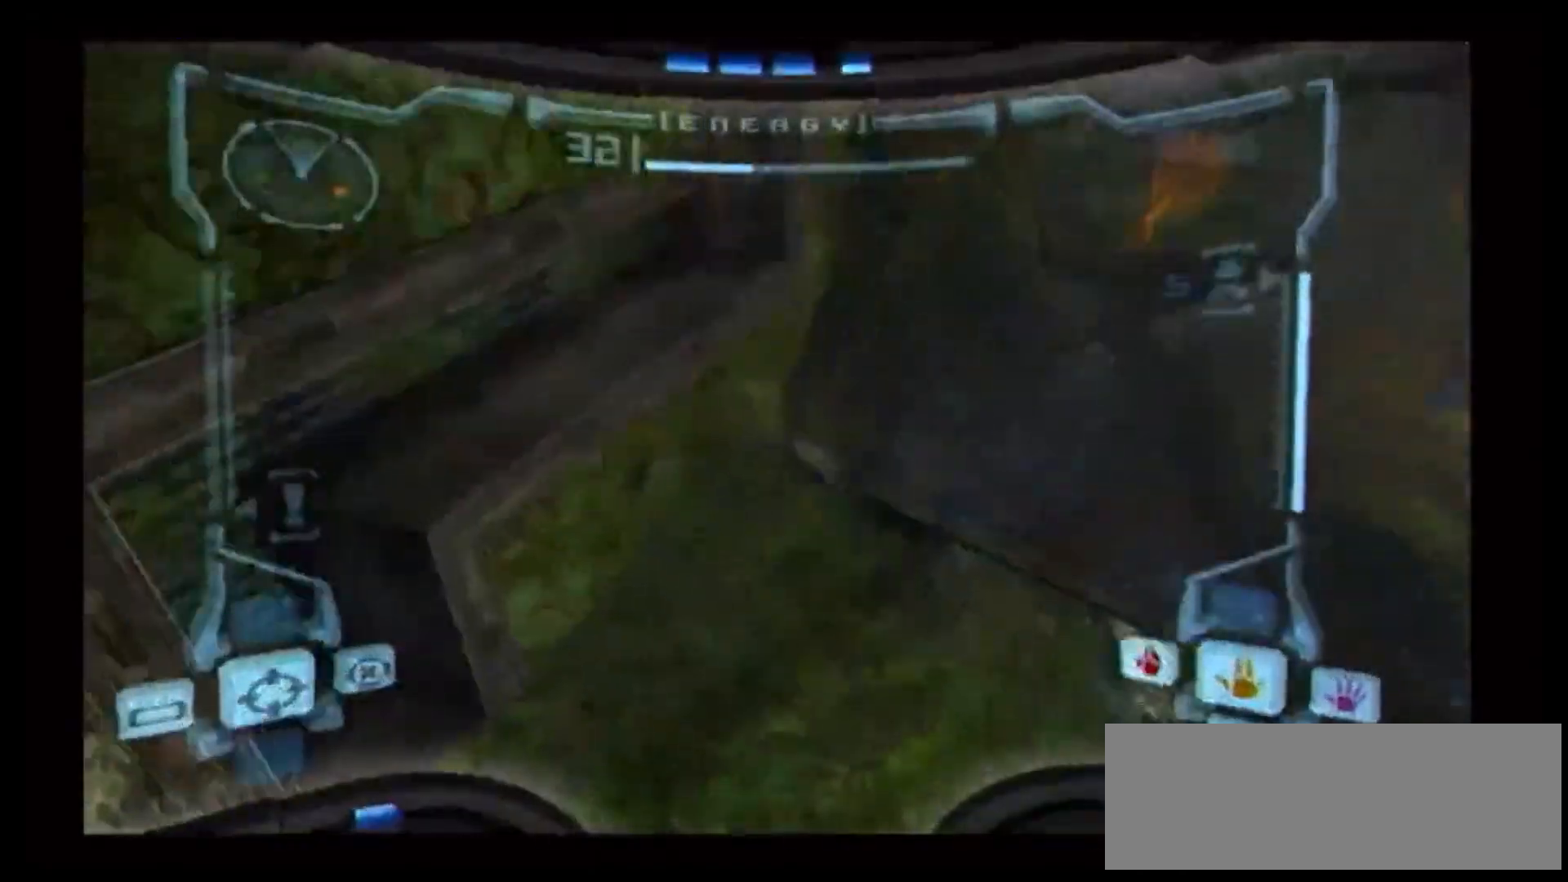
Gameplay with a controller (Nintendo layout); each line is a JSON object with the inputs held at the frame after it. "events" lists button and stick changes between this image and that frame as [ms after this image, input, new state], when the widget could be followed in between. Not read: L3 R3.
{"buttons": [], "left_stick": "center", "right_stick": "center", "events": []}
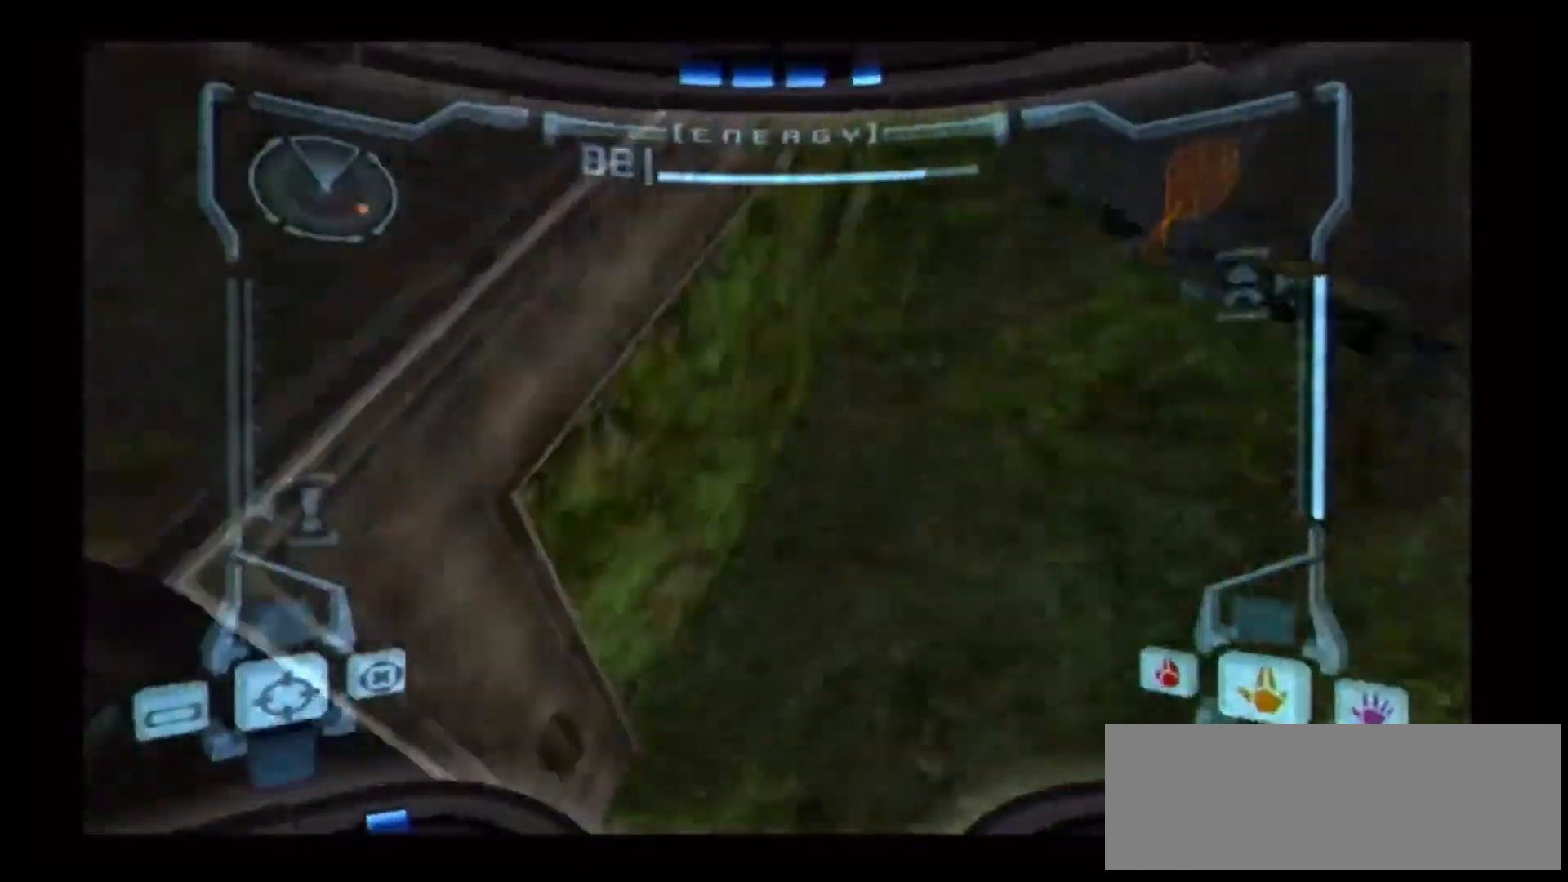
{"buttons": ["R1"], "left_stick": "down", "right_stick": "center", "events": [[183, "R1", "down"], [233, "left_stick", "down"]]}
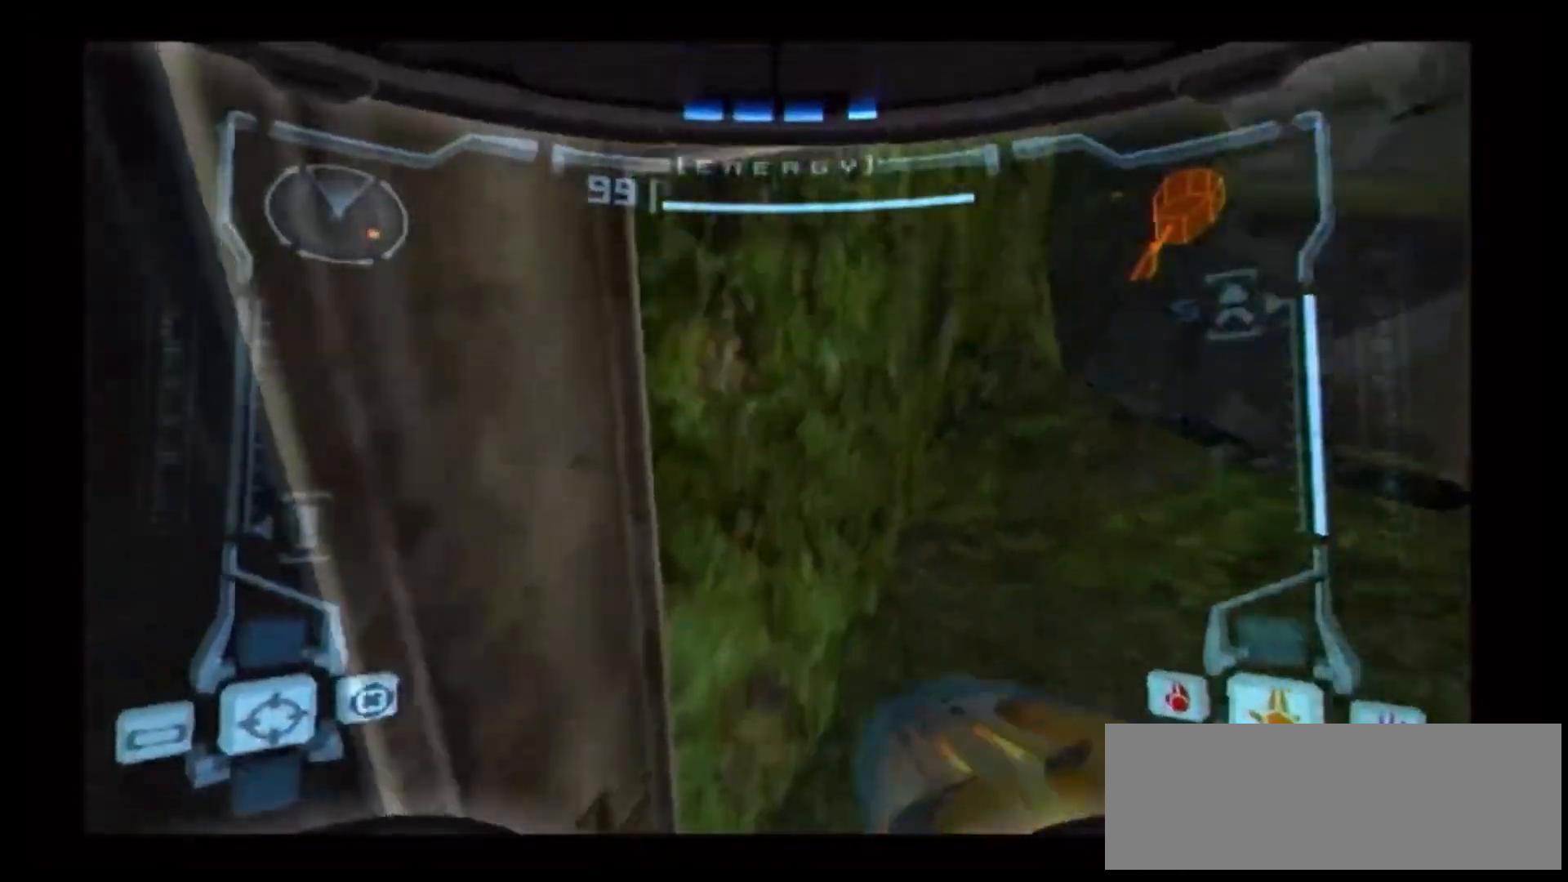
{"buttons": ["B"], "left_stick": "right", "right_stick": "center", "events": [[133, "R1", "up"], [200, "left_stick", "right"], [250, "B", "down"]]}
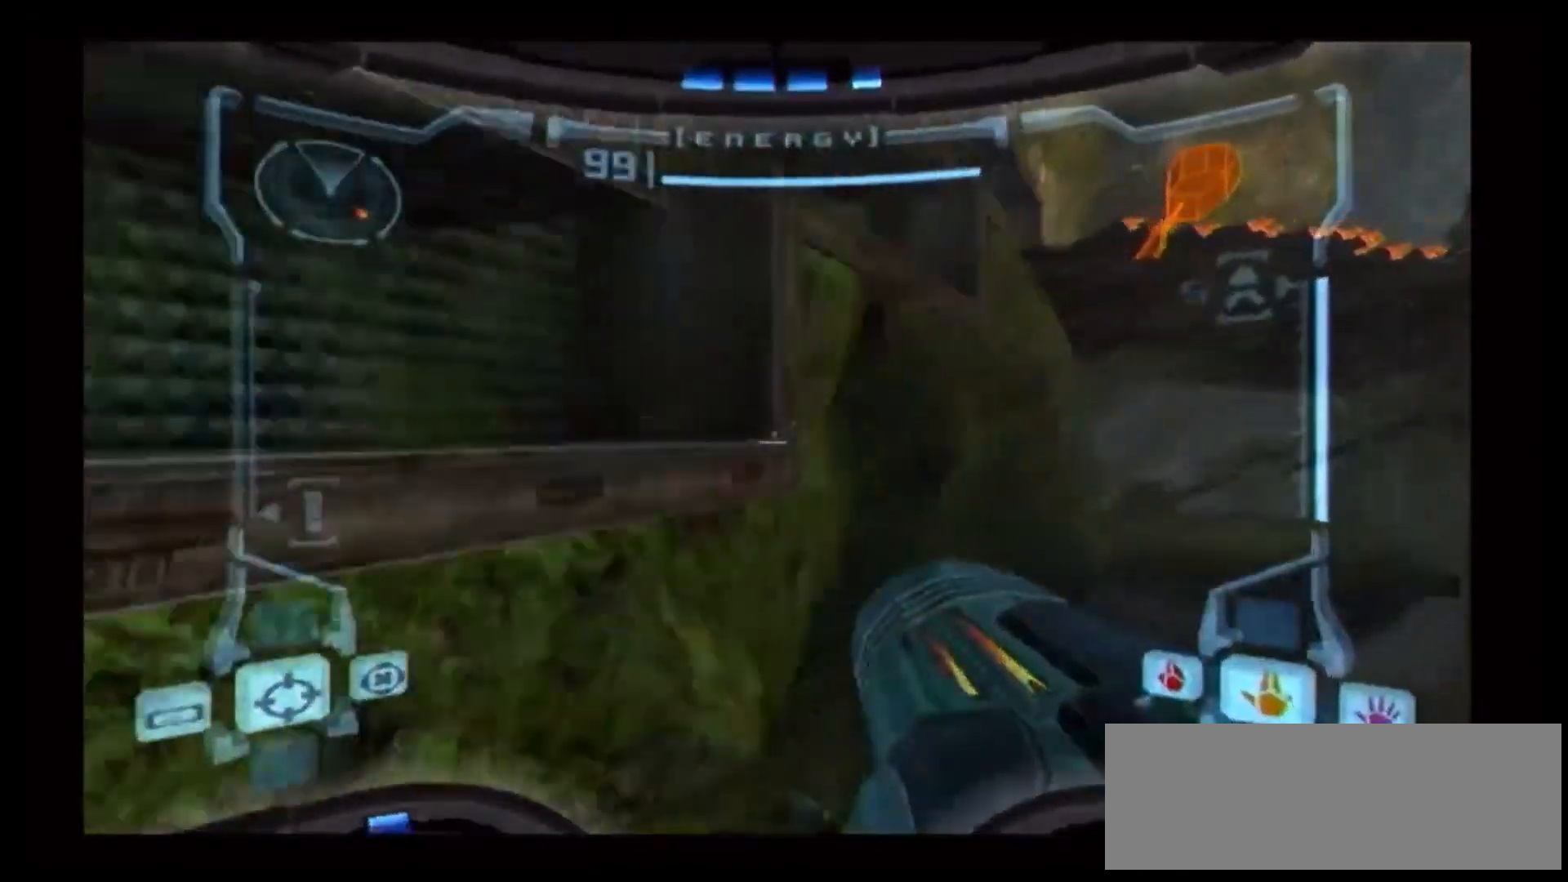
{"buttons": ["B"], "left_stick": "up-right", "right_stick": "center", "events": [[17, "left_stick", "up-right"]]}
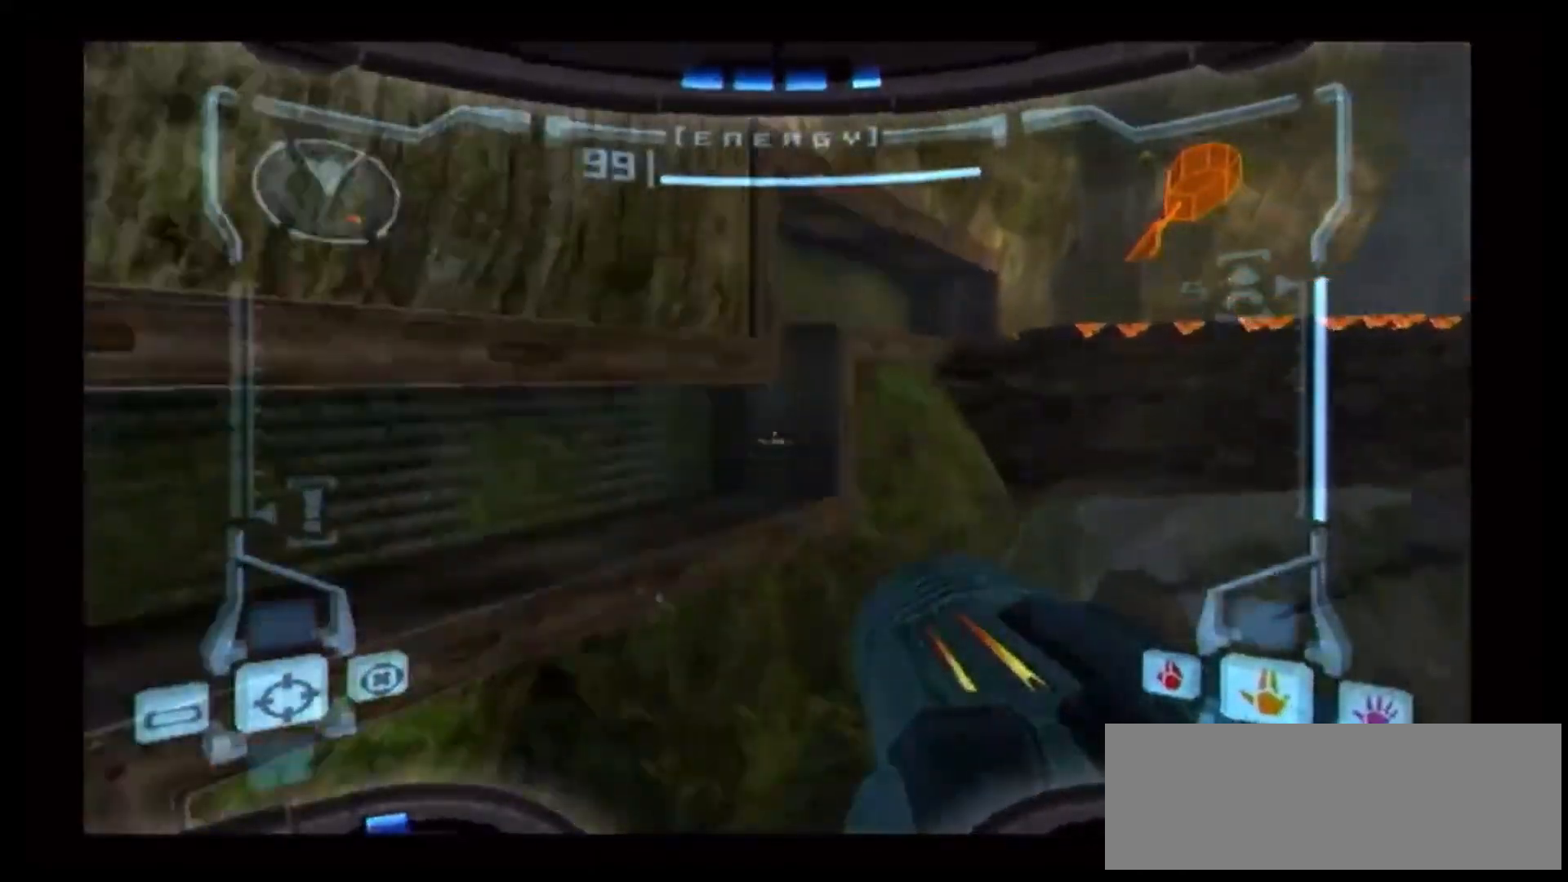
{"buttons": [], "left_stick": "up", "right_stick": "center", "events": [[150, "B", "up"], [283, "left_stick", "up"]]}
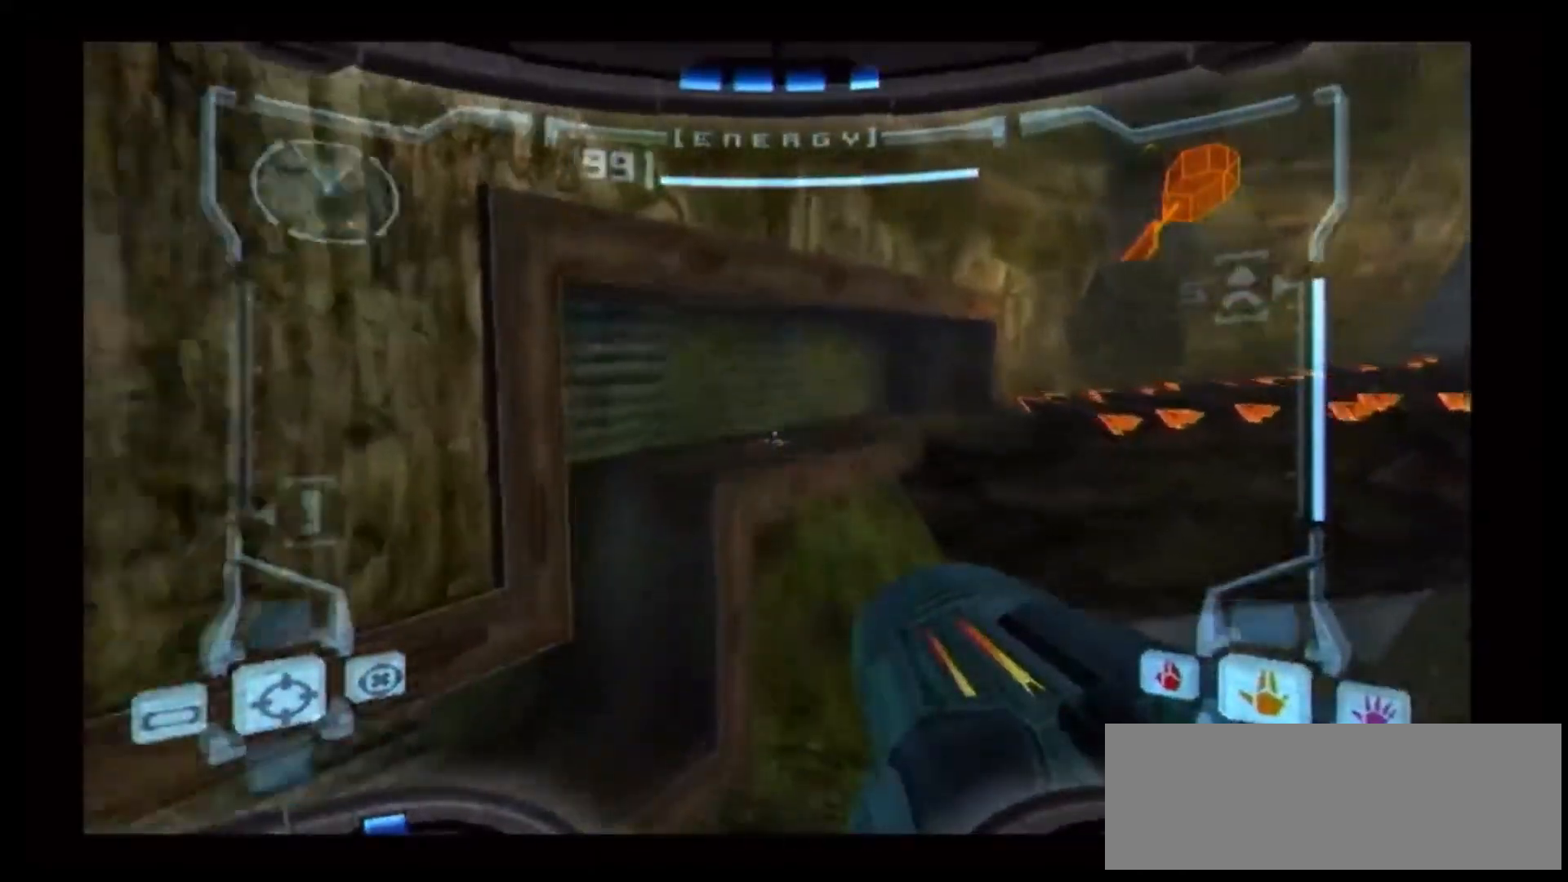
{"buttons": [], "left_stick": "up-left", "right_stick": "center", "events": [[417, "left_stick", "up-left"]]}
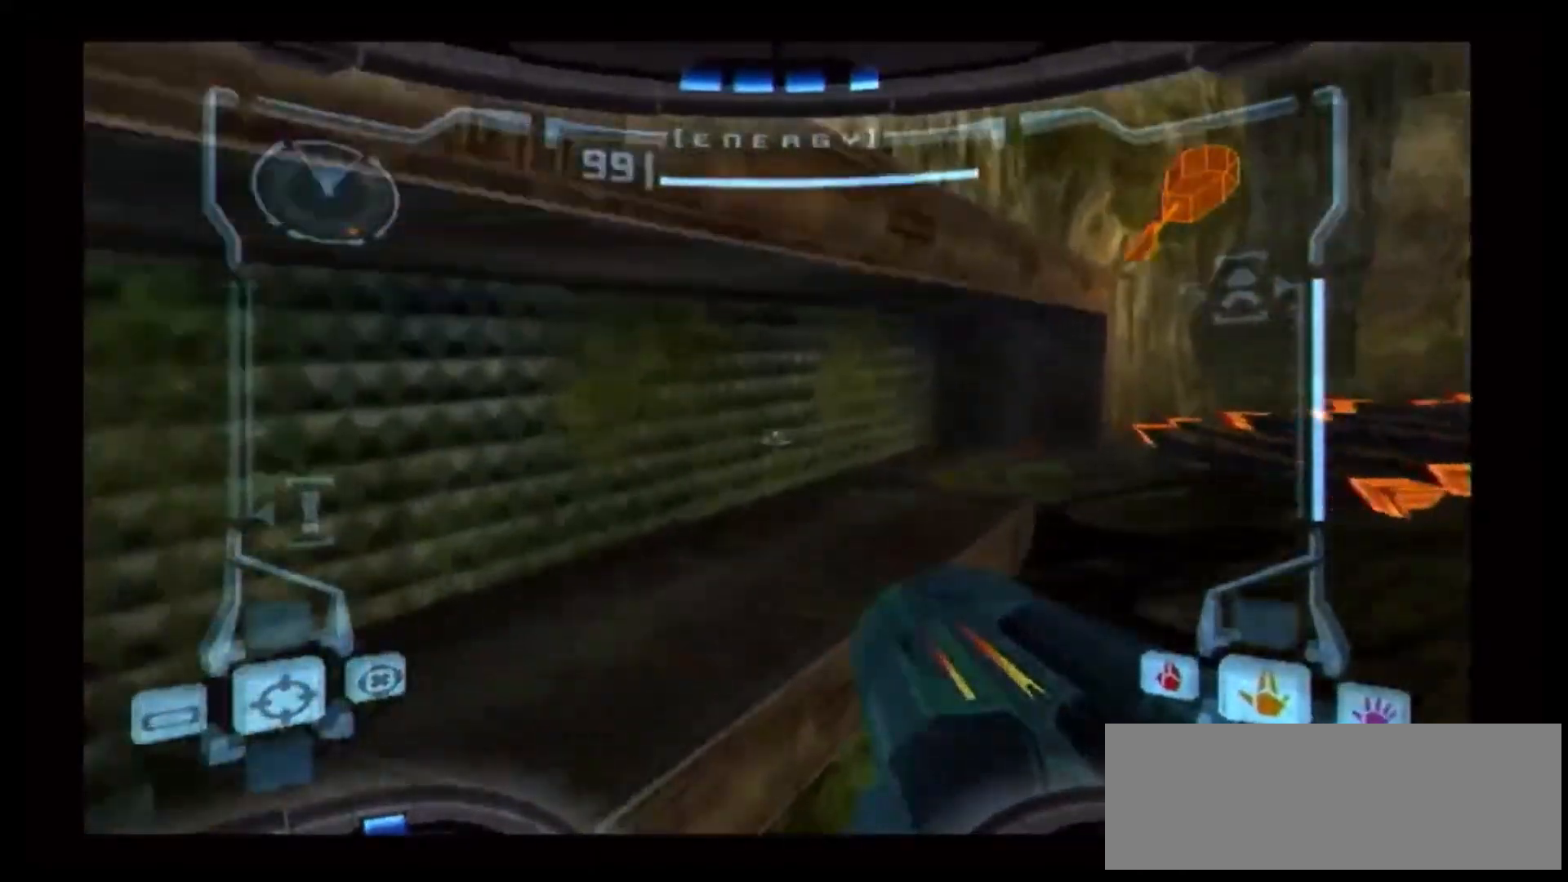
{"buttons": ["R1"], "left_stick": "right", "right_stick": "center", "events": [[317, "left_stick", "center"], [333, "R1", "down"], [383, "left_stick", "right"]]}
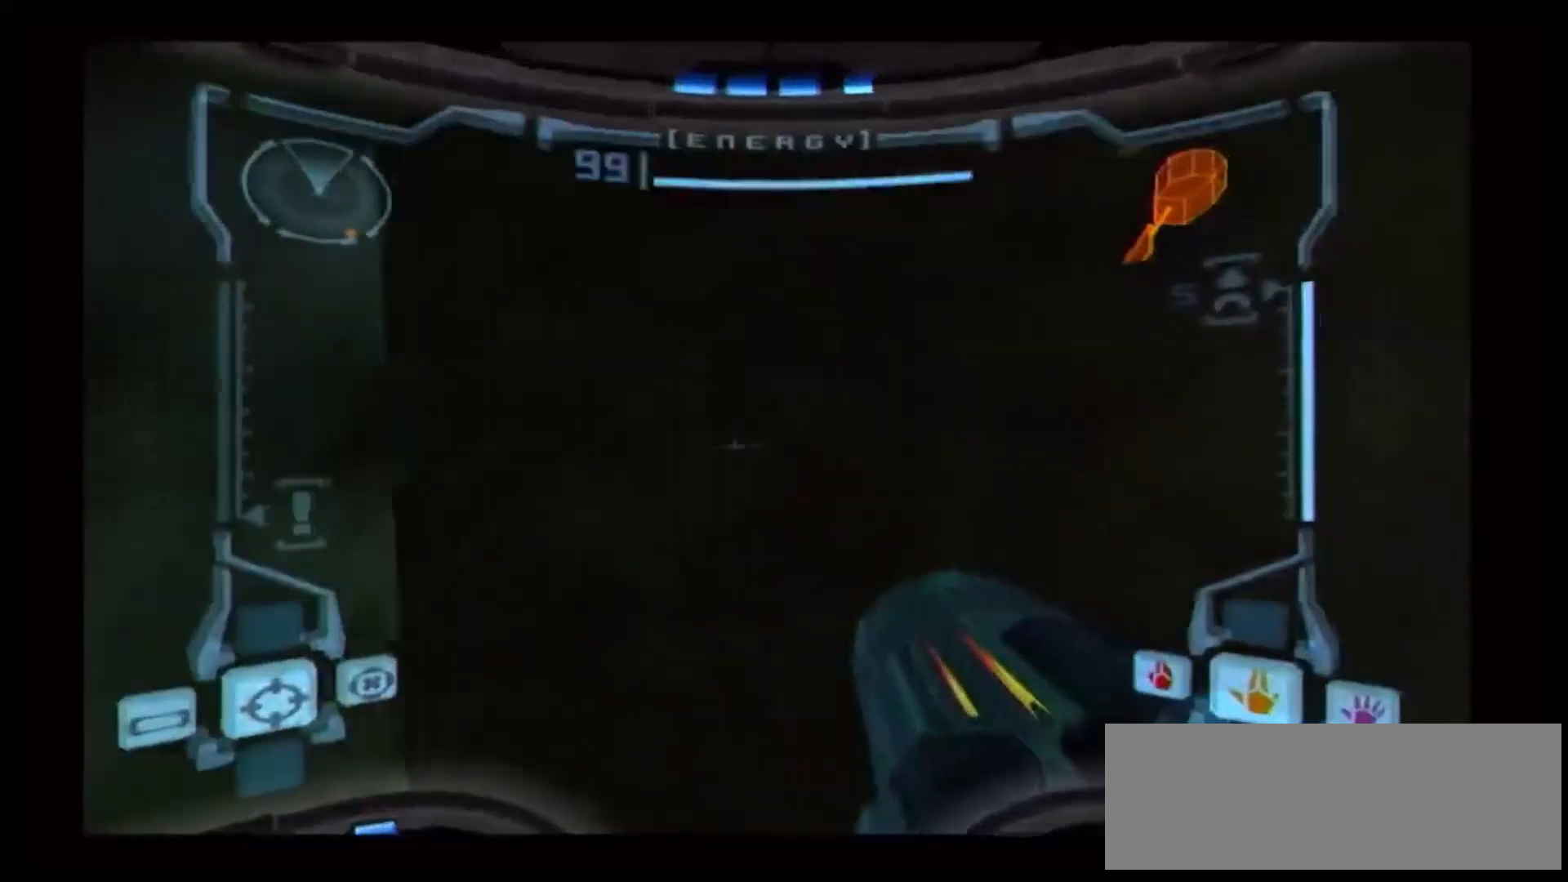
{"buttons": ["B"], "left_stick": "up-right", "right_stick": "center", "events": [[300, "R1", "up"], [400, "left_stick", "up-right"], [417, "B", "down"]]}
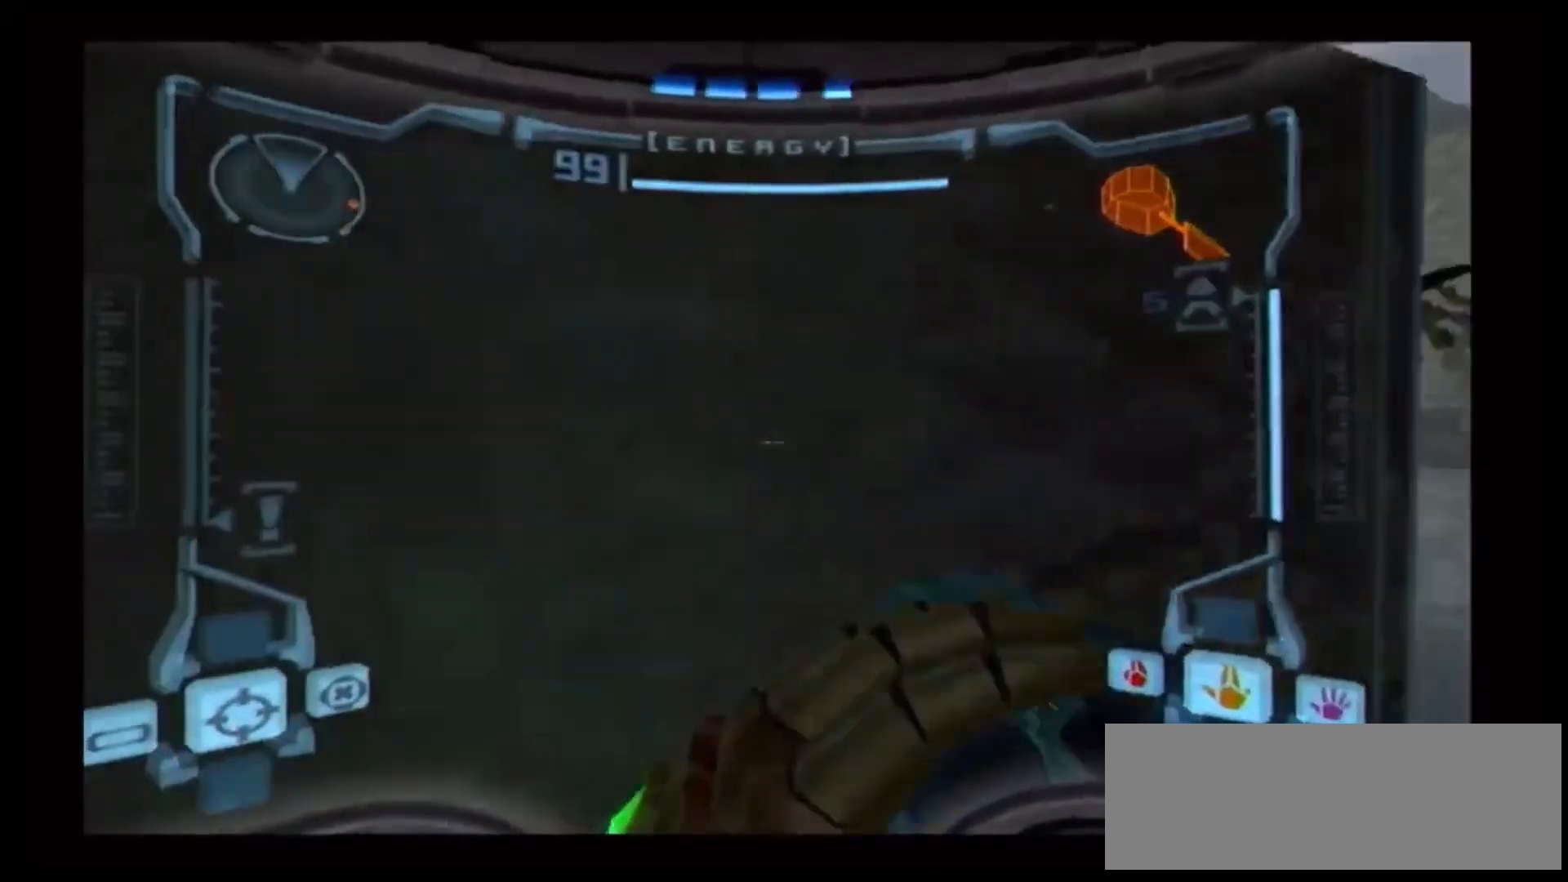
{"buttons": [], "left_stick": "up", "right_stick": "center", "events": [[183, "left_stick", "up"], [283, "B", "up"]]}
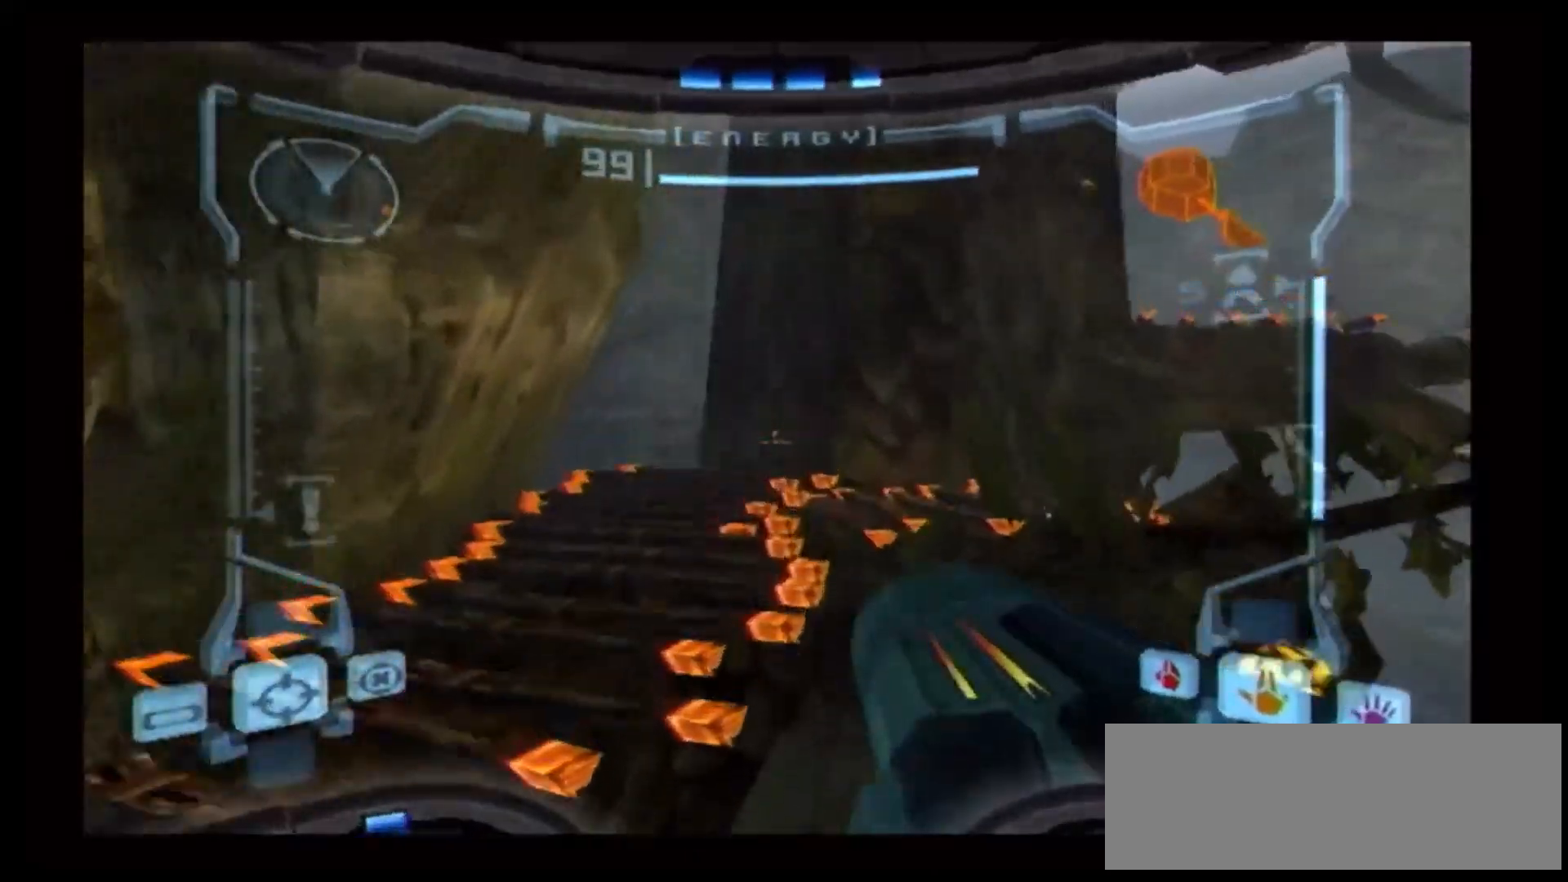
{"buttons": ["A"], "left_stick": "up-right", "right_stick": "center", "events": [[117, "left_stick", "up-right"], [450, "A", "down"]]}
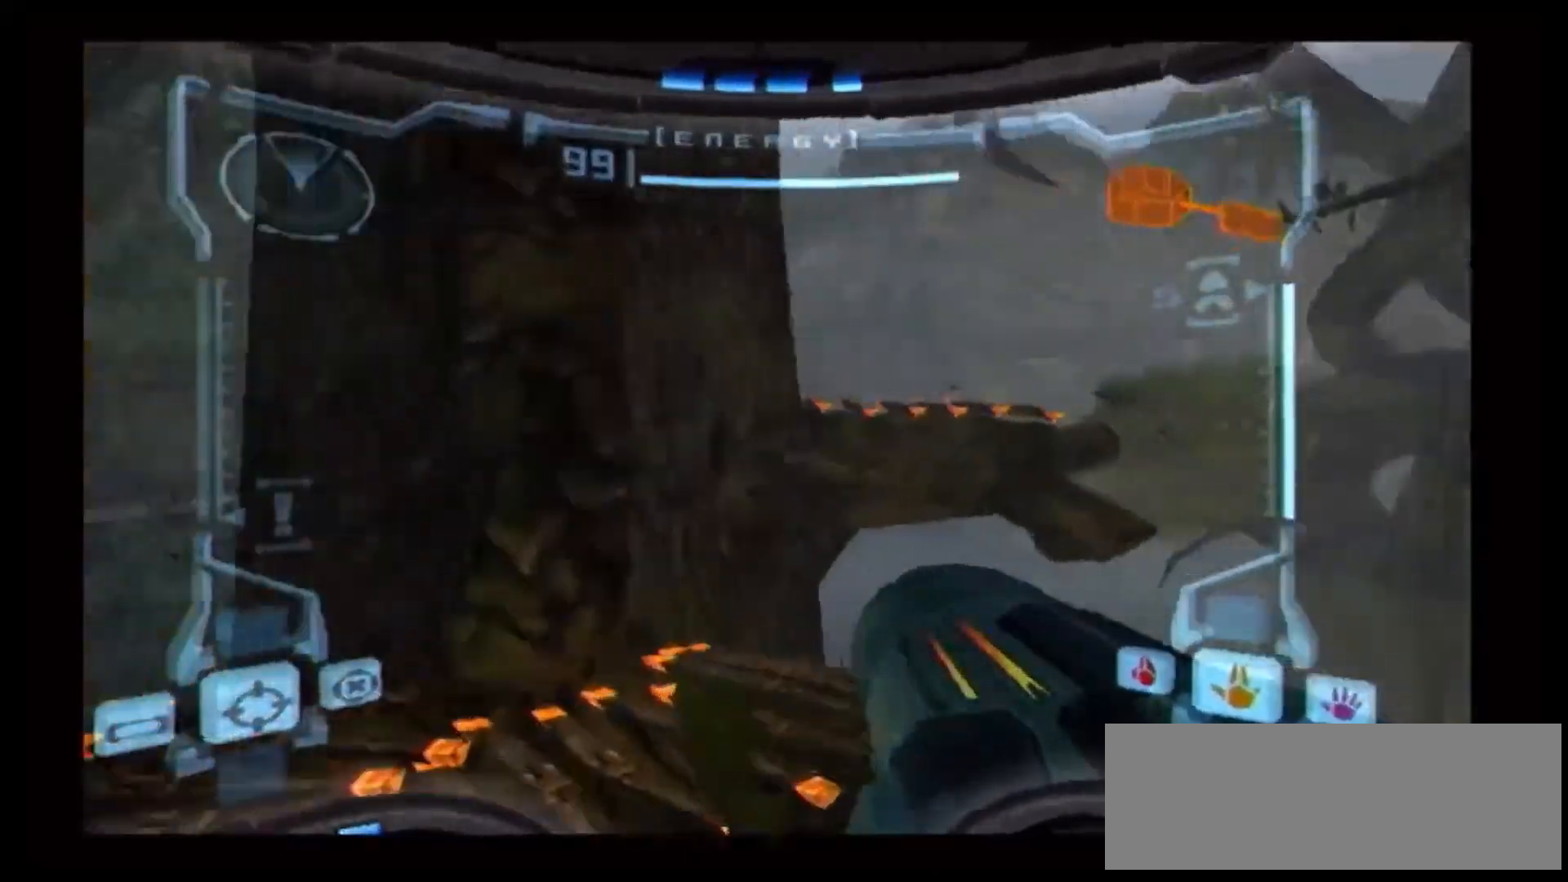
{"buttons": [], "left_stick": "up-left", "right_stick": "center", "events": [[33, "A", "up"], [83, "left_stick", "right"], [317, "left_stick", "up-left"]]}
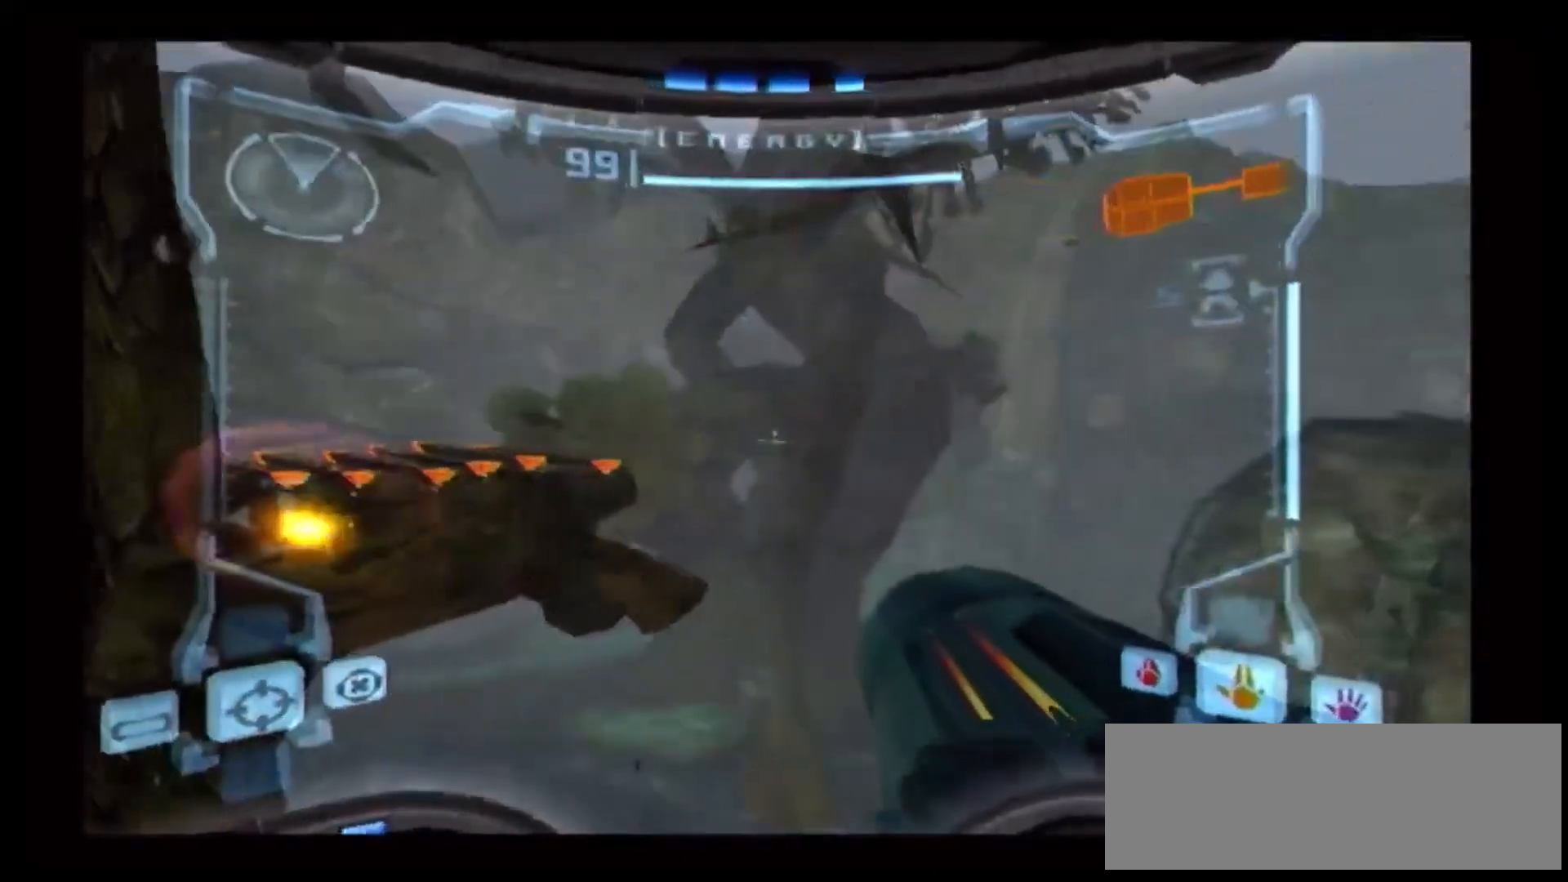
{"buttons": [], "left_stick": "center", "right_stick": "center", "events": [[483, "left_stick", "center"]]}
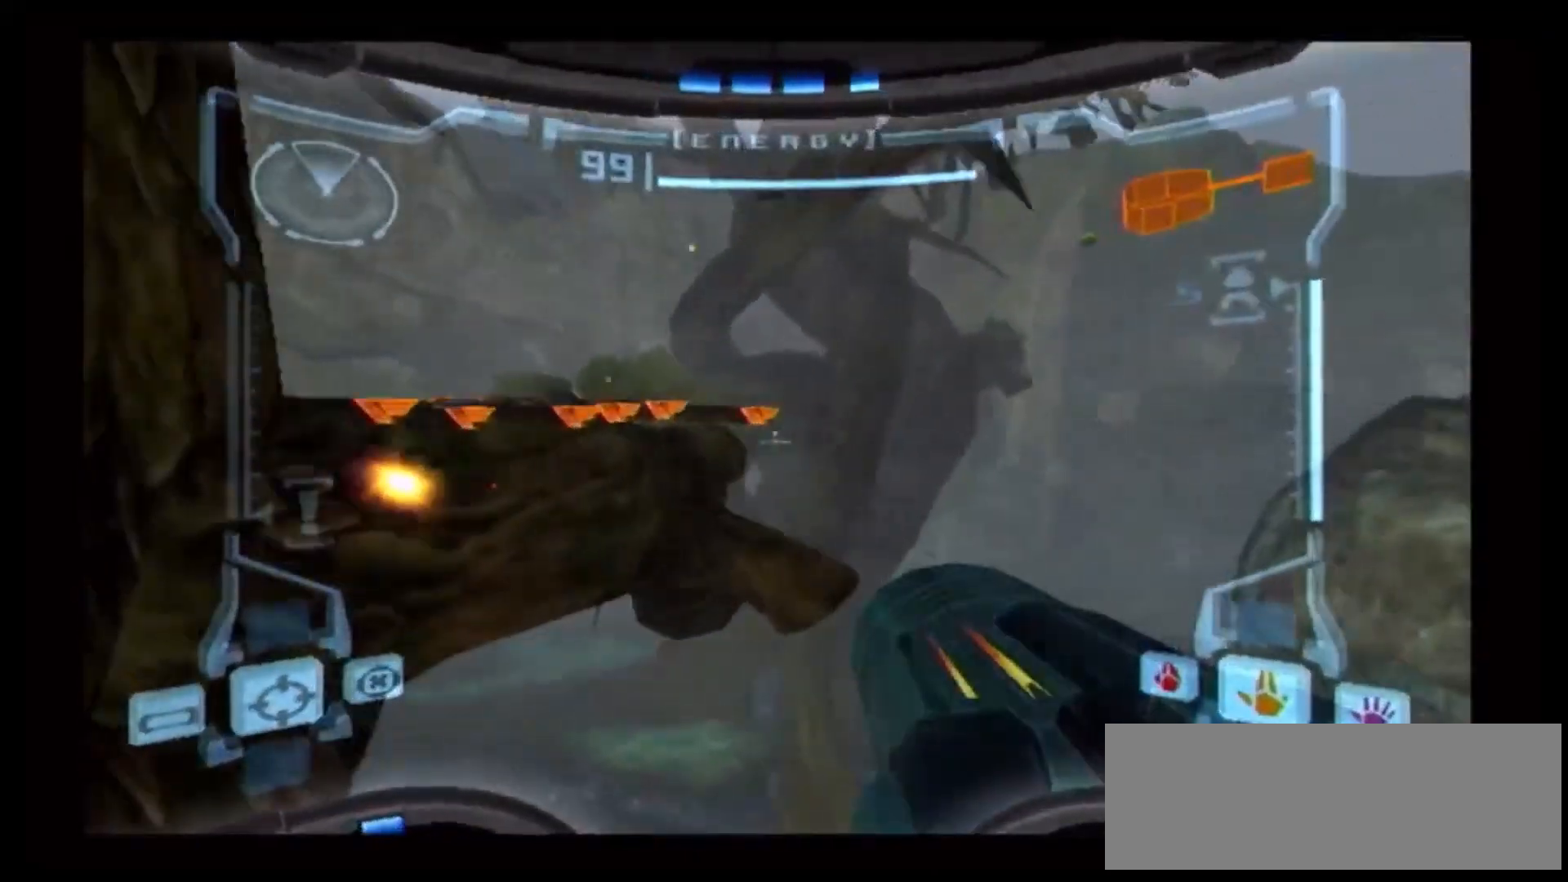
{"buttons": [], "left_stick": "center", "right_stick": "center", "events": []}
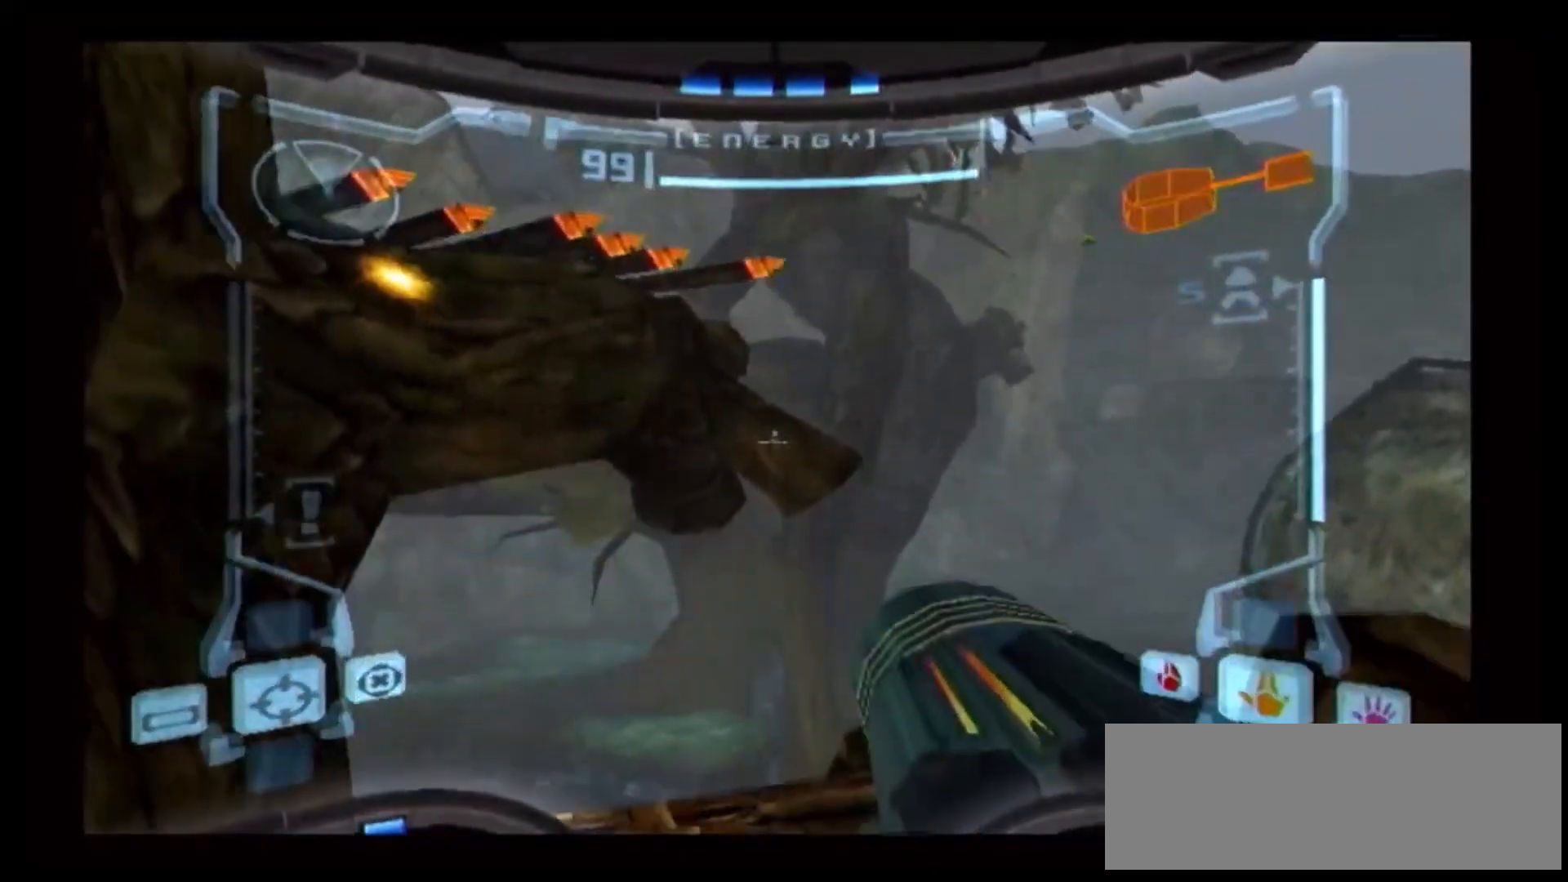
{"buttons": [], "left_stick": "up-left", "right_stick": "center", "events": [[17, "B", "down"], [167, "B", "up"], [167, "left_stick", "up-left"]]}
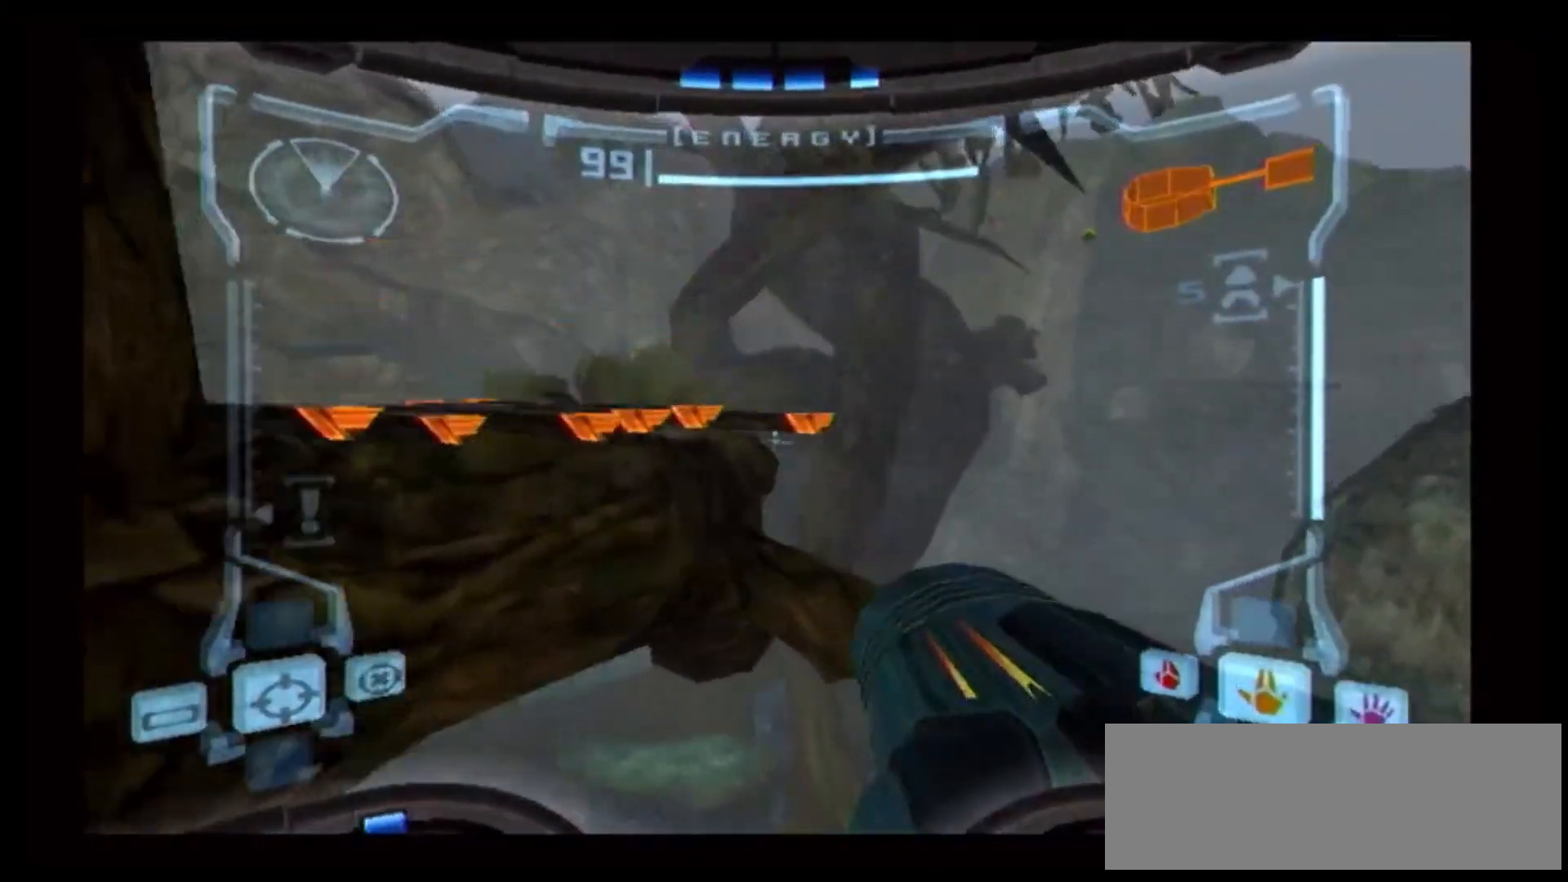
{"buttons": [], "left_stick": "up", "right_stick": "center", "events": [[50, "A", "down"], [133, "A", "up"], [267, "left_stick", "up"]]}
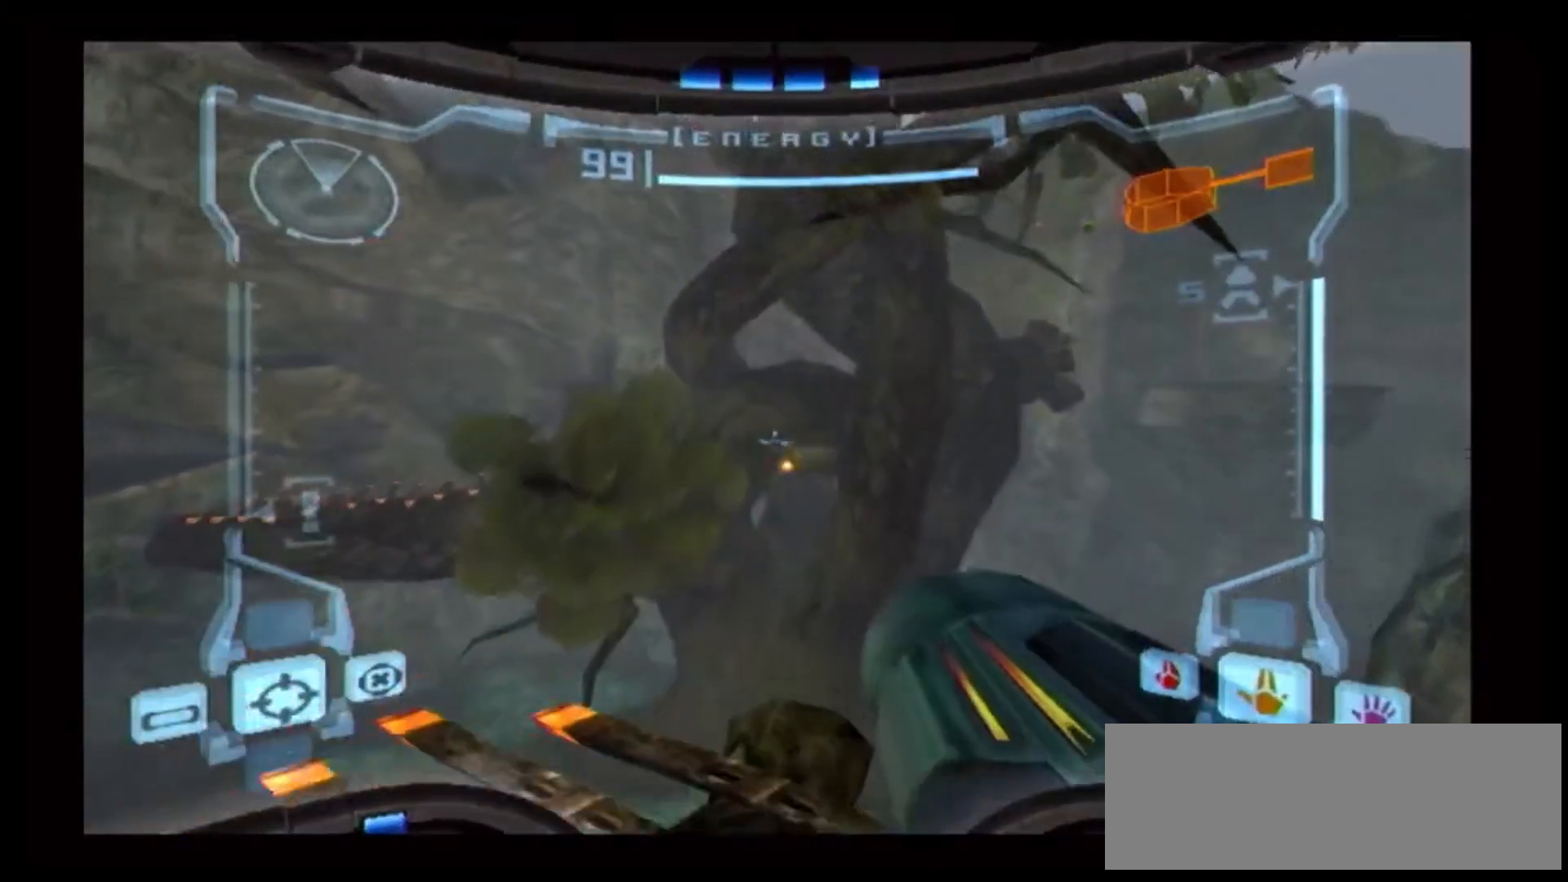
{"buttons": [], "left_stick": "center", "right_stick": "center", "events": [[317, "left_stick", "center"]]}
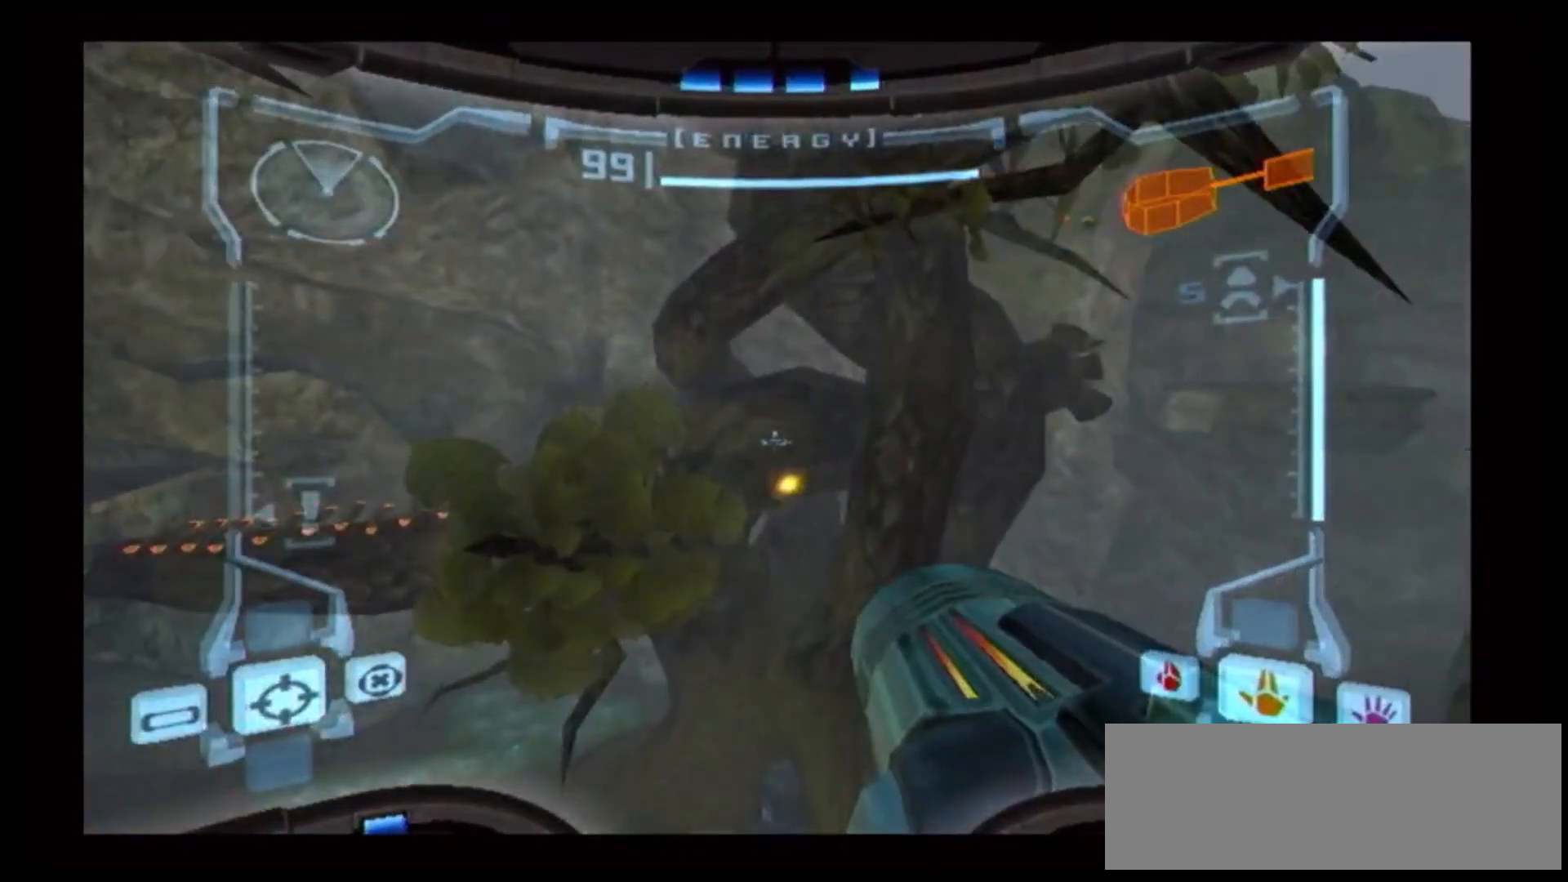
{"buttons": ["R1"], "left_stick": "up-right", "right_stick": "center", "events": [[267, "R1", "down"], [333, "left_stick", "up-right"]]}
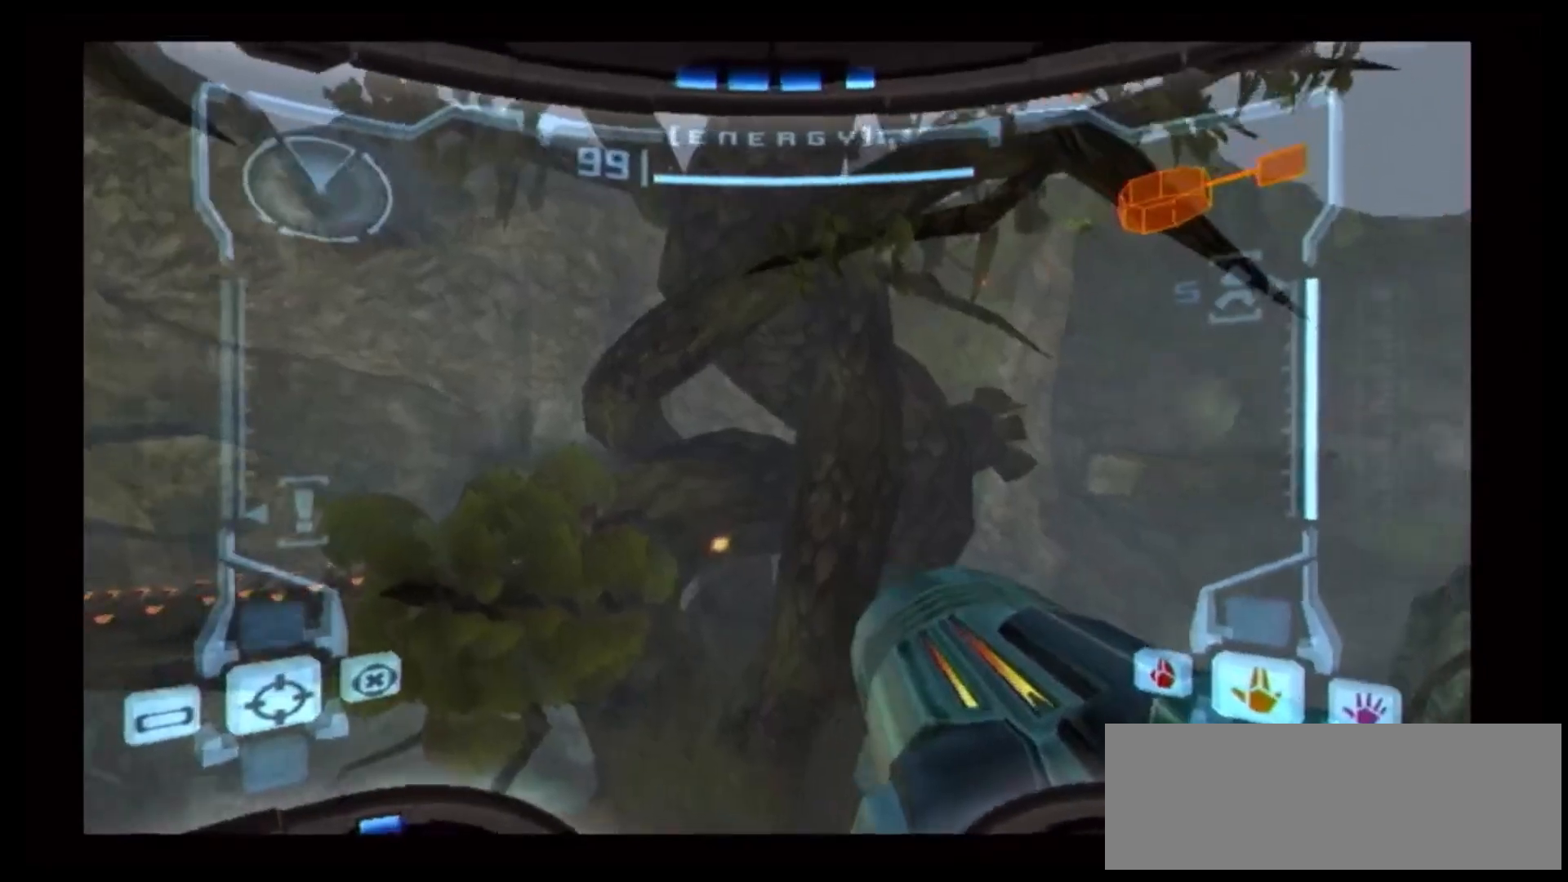
{"buttons": ["R1"], "left_stick": "up-right", "right_stick": "center", "events": []}
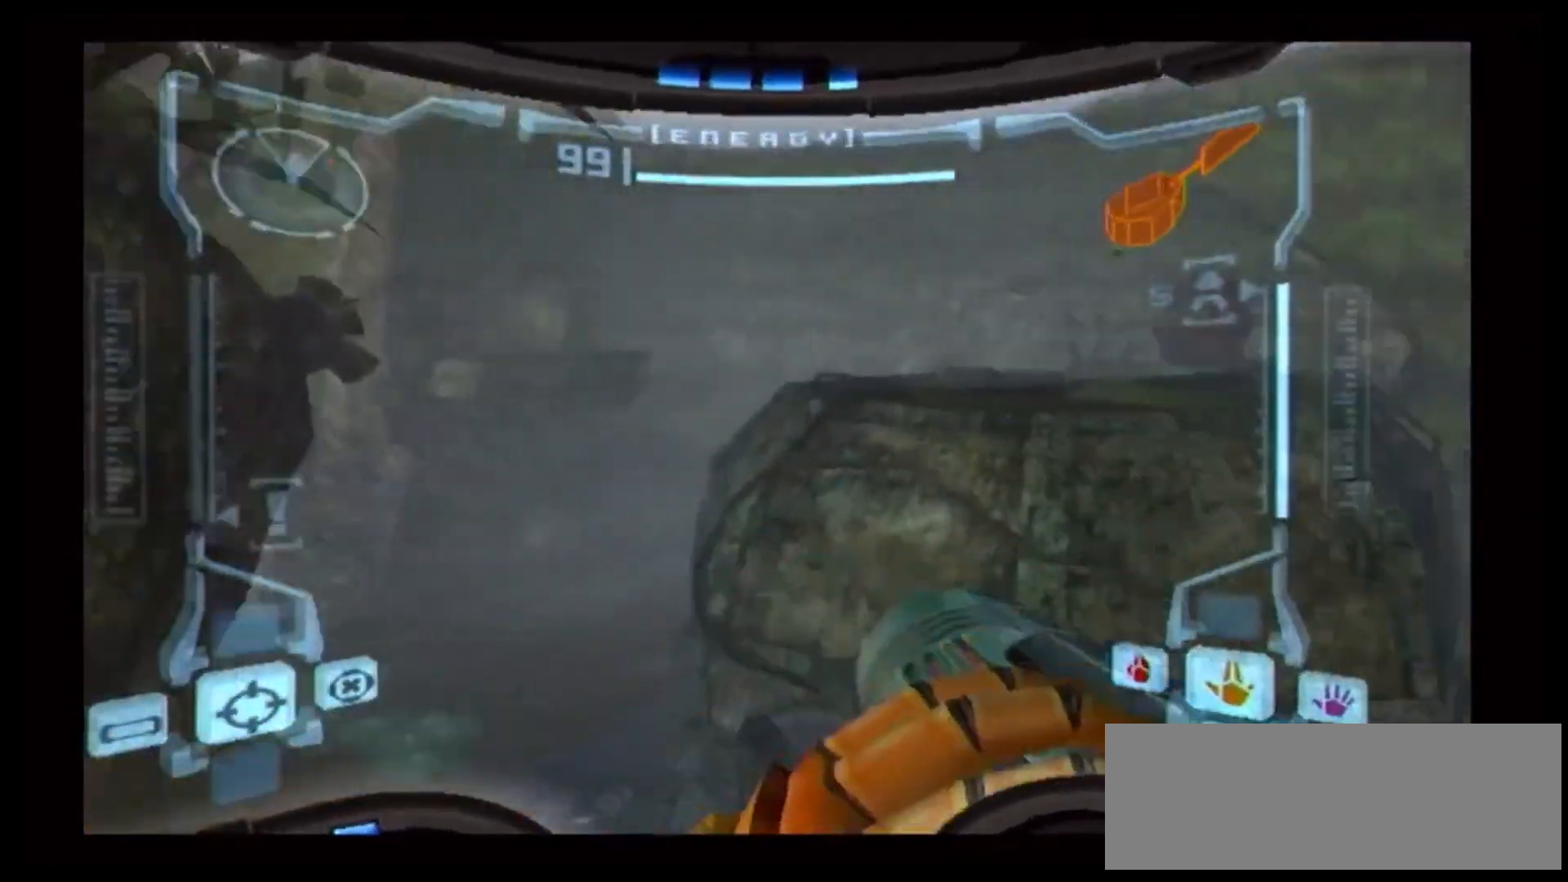
{"buttons": ["R1"], "left_stick": "up-right", "right_stick": "center", "events": [[67, "R1", "up"], [100, "left_stick", "up-left"], [183, "B", "down"], [417, "R1", "down"], [450, "left_stick", "up-right"], [500, "B", "up"]]}
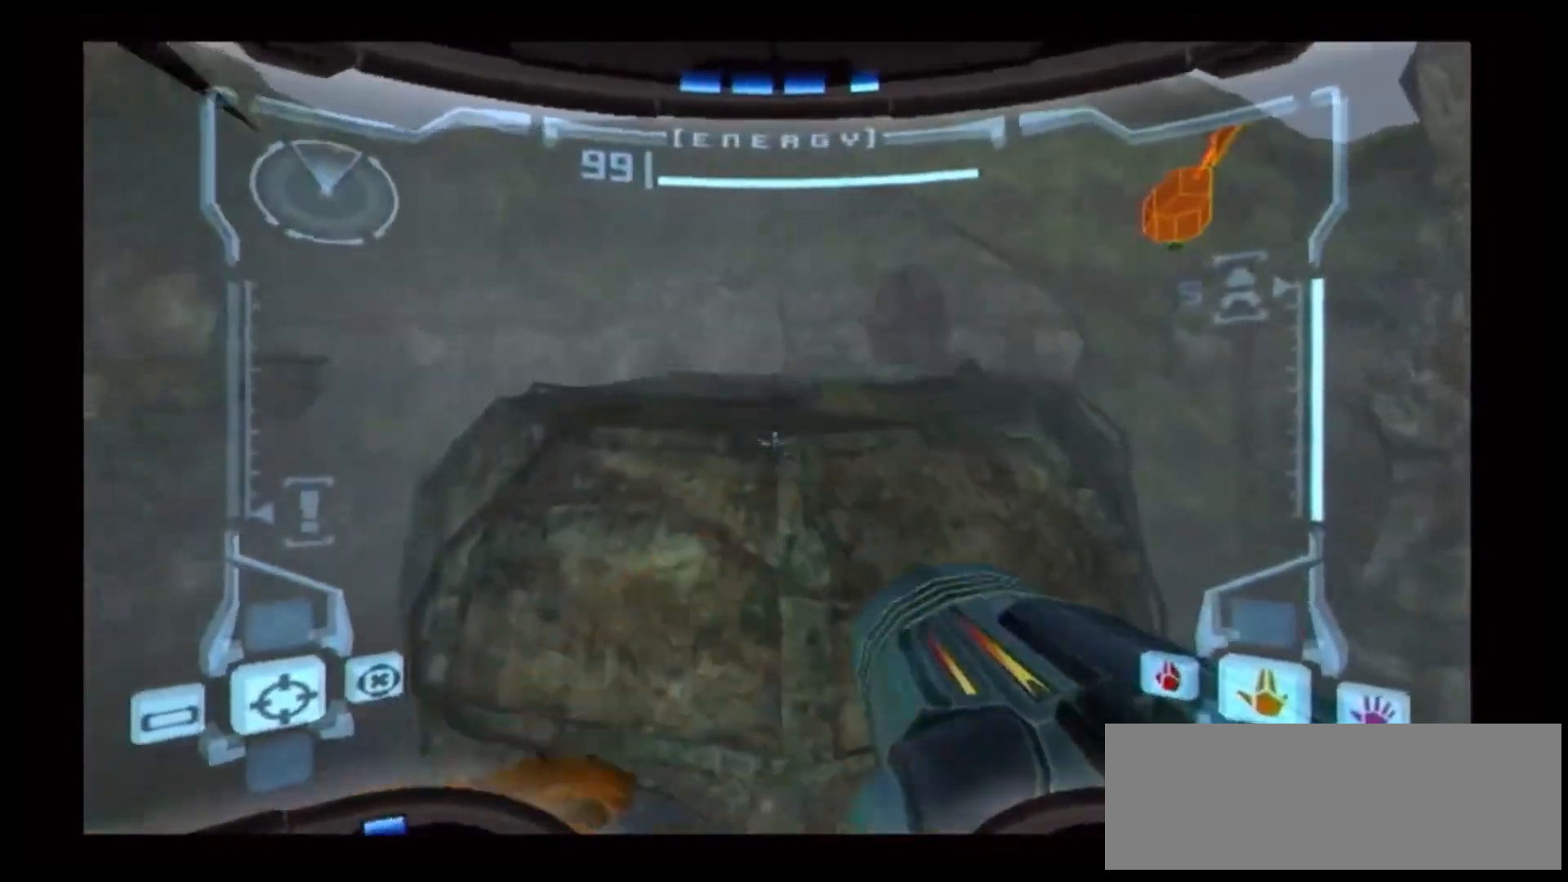
{"buttons": ["R1"], "left_stick": "up", "right_stick": "center", "events": [[300, "left_stick", "up"]]}
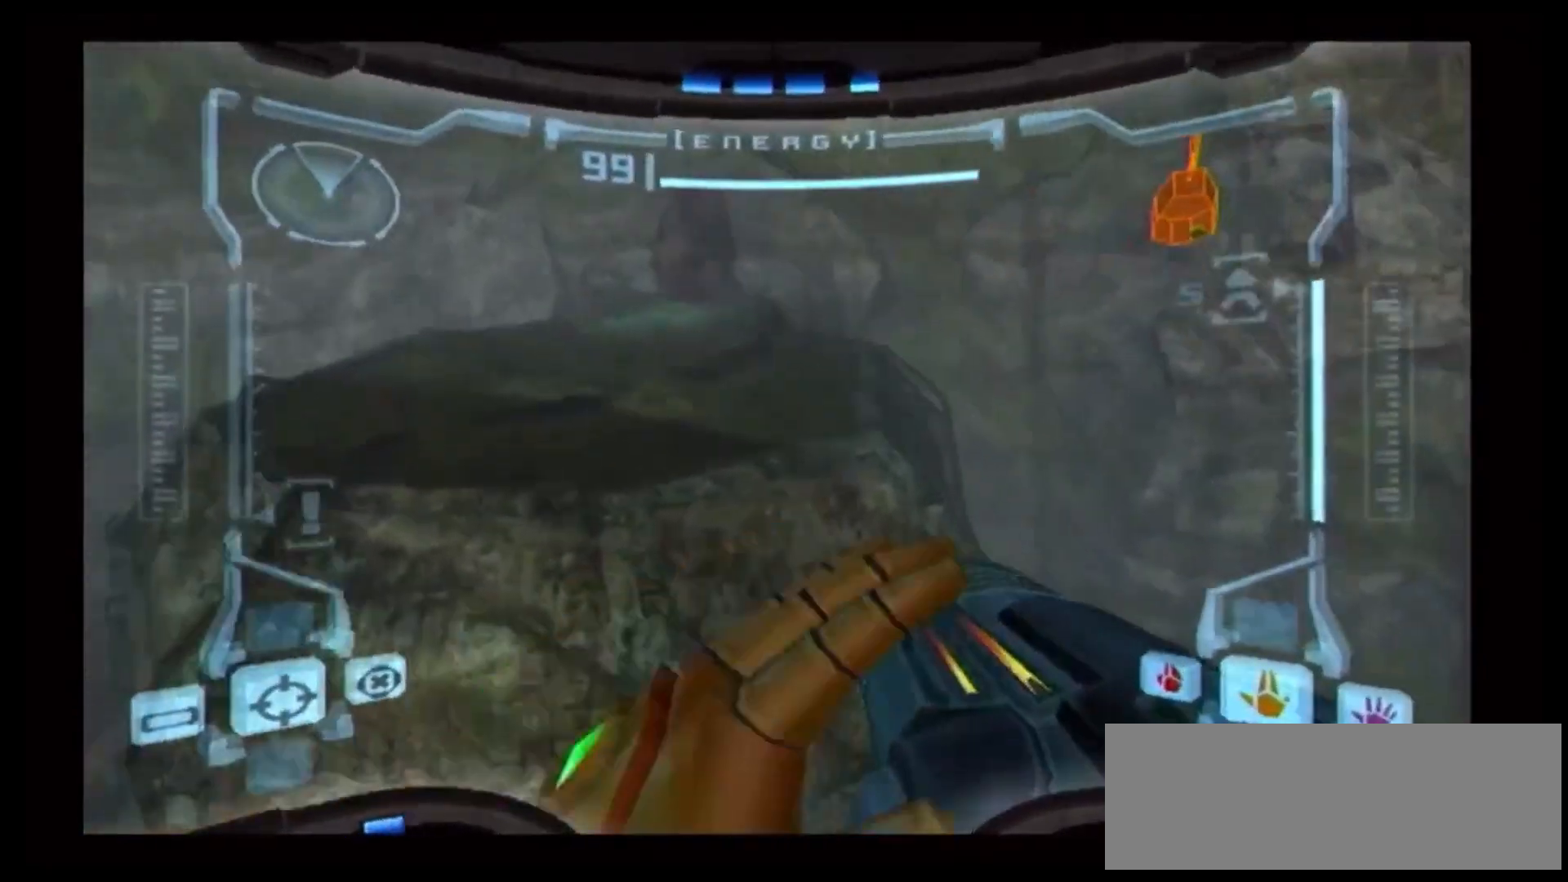
{"buttons": ["R1"], "left_stick": "up-right", "right_stick": "center", "events": [[117, "left_stick", "up-right"]]}
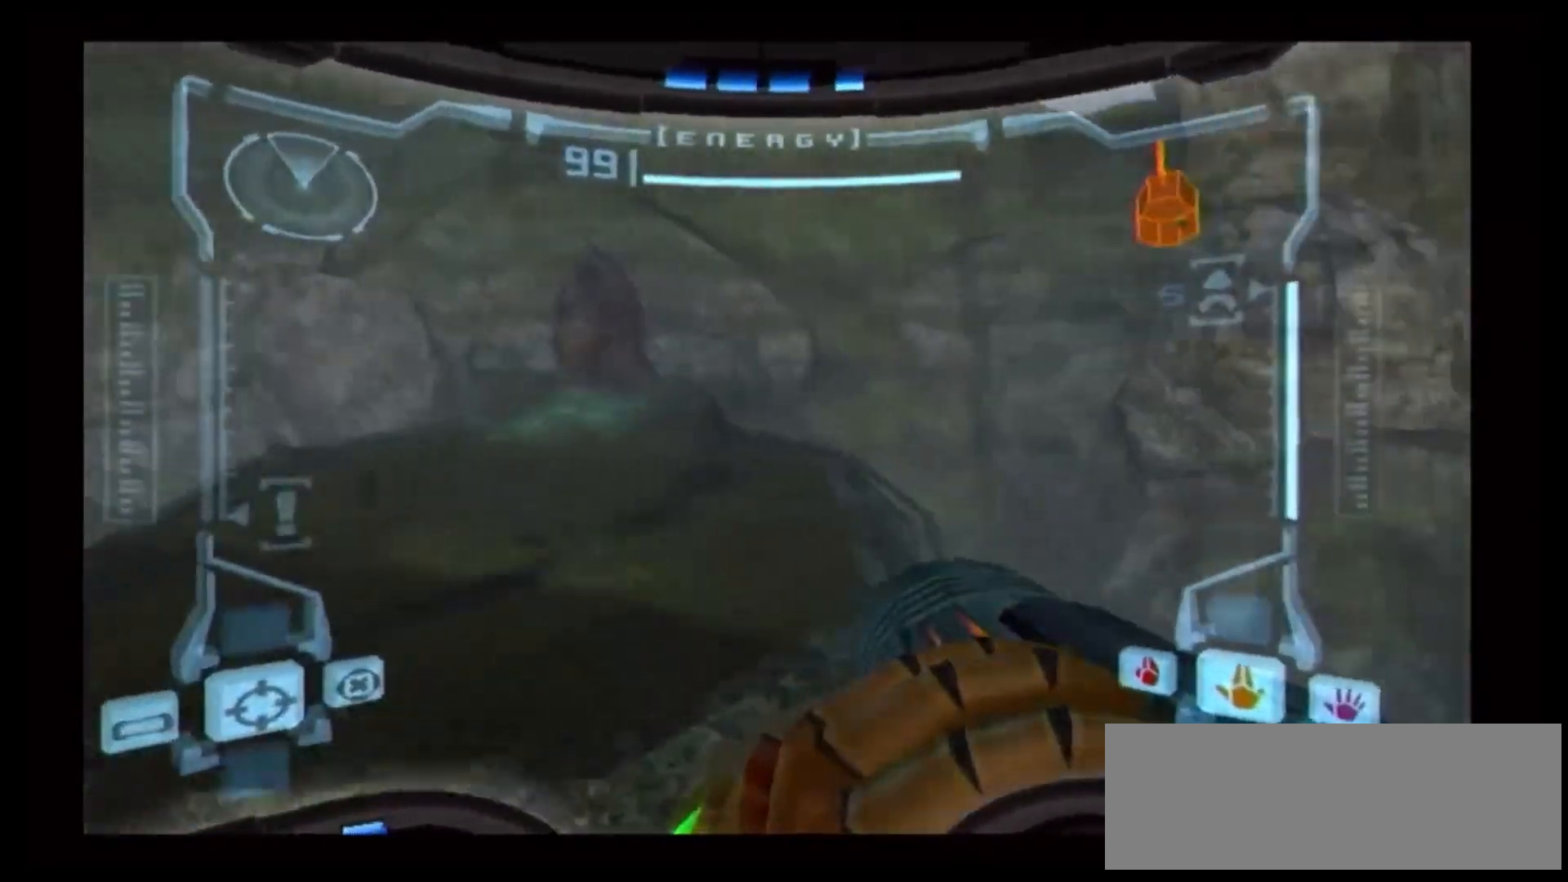
{"buttons": ["R1"], "left_stick": "up-right", "right_stick": "center", "events": []}
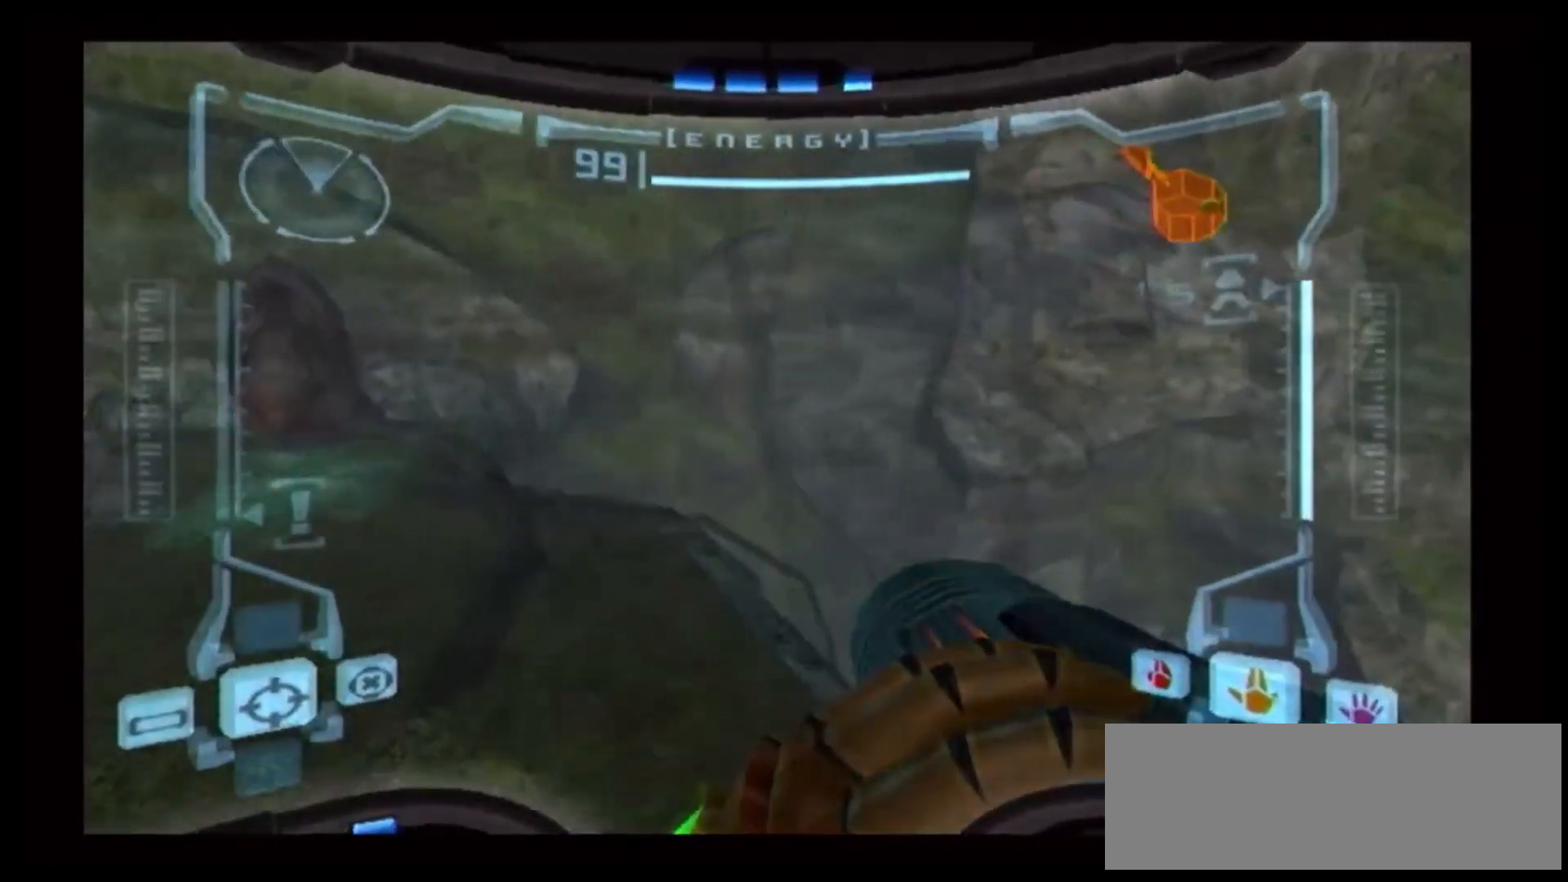
{"buttons": ["R1"], "left_stick": "up-right", "right_stick": "center", "events": []}
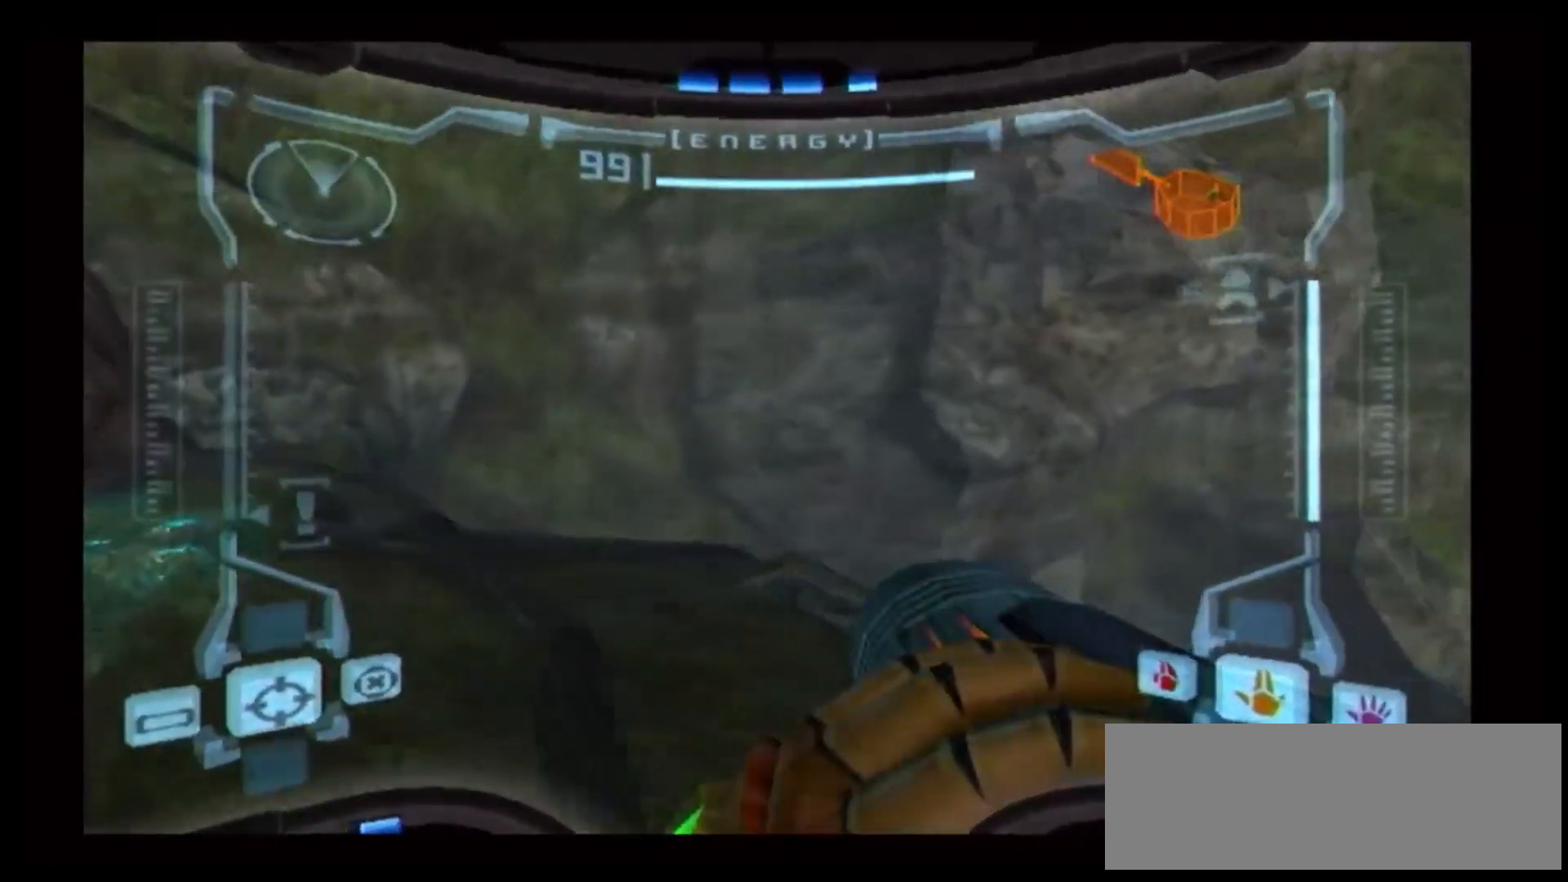
{"buttons": ["R1"], "left_stick": "up-right", "right_stick": "center", "events": []}
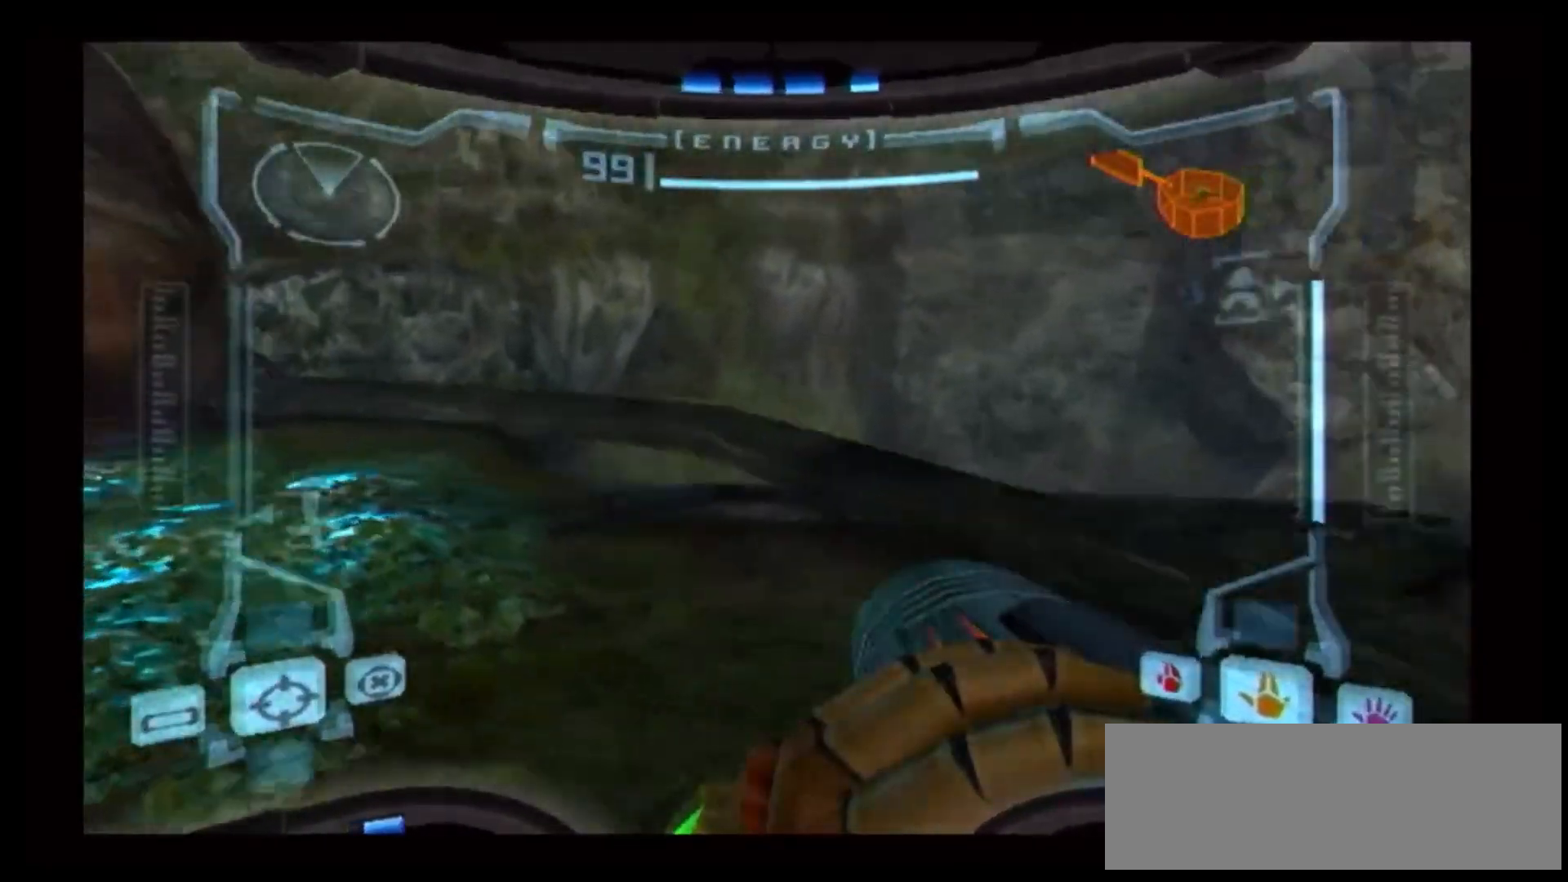
{"buttons": [], "left_stick": "up-left", "right_stick": "center", "events": [[100, "R1", "up"], [100, "left_stick", "center"], [167, "left_stick", "up-left"], [233, "B", "down"], [417, "B", "up"]]}
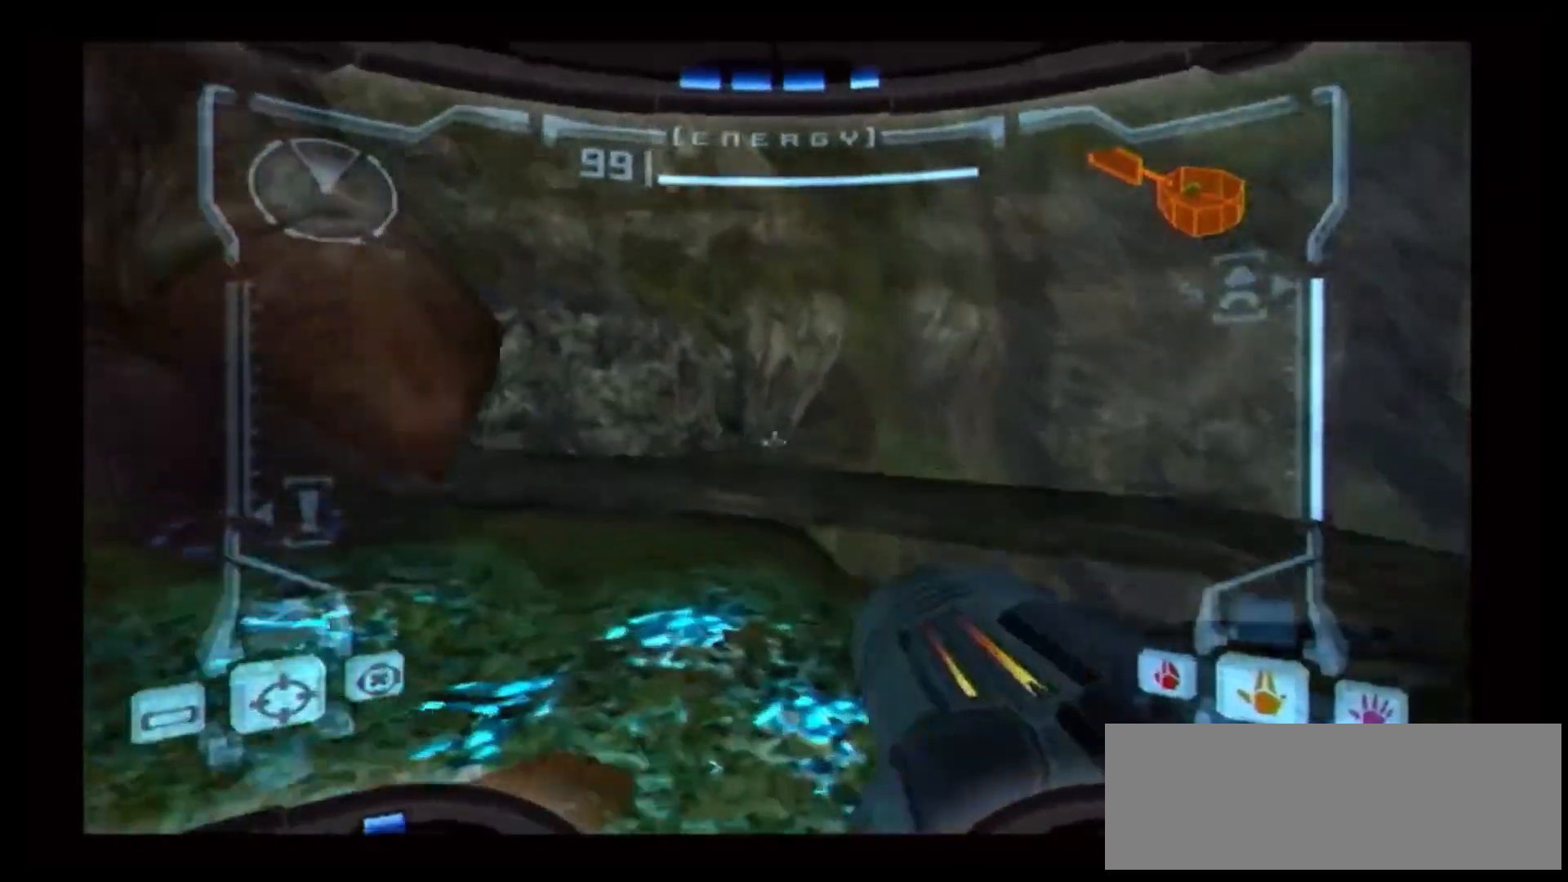
{"buttons": [], "left_stick": "up-left", "right_stick": "center", "events": []}
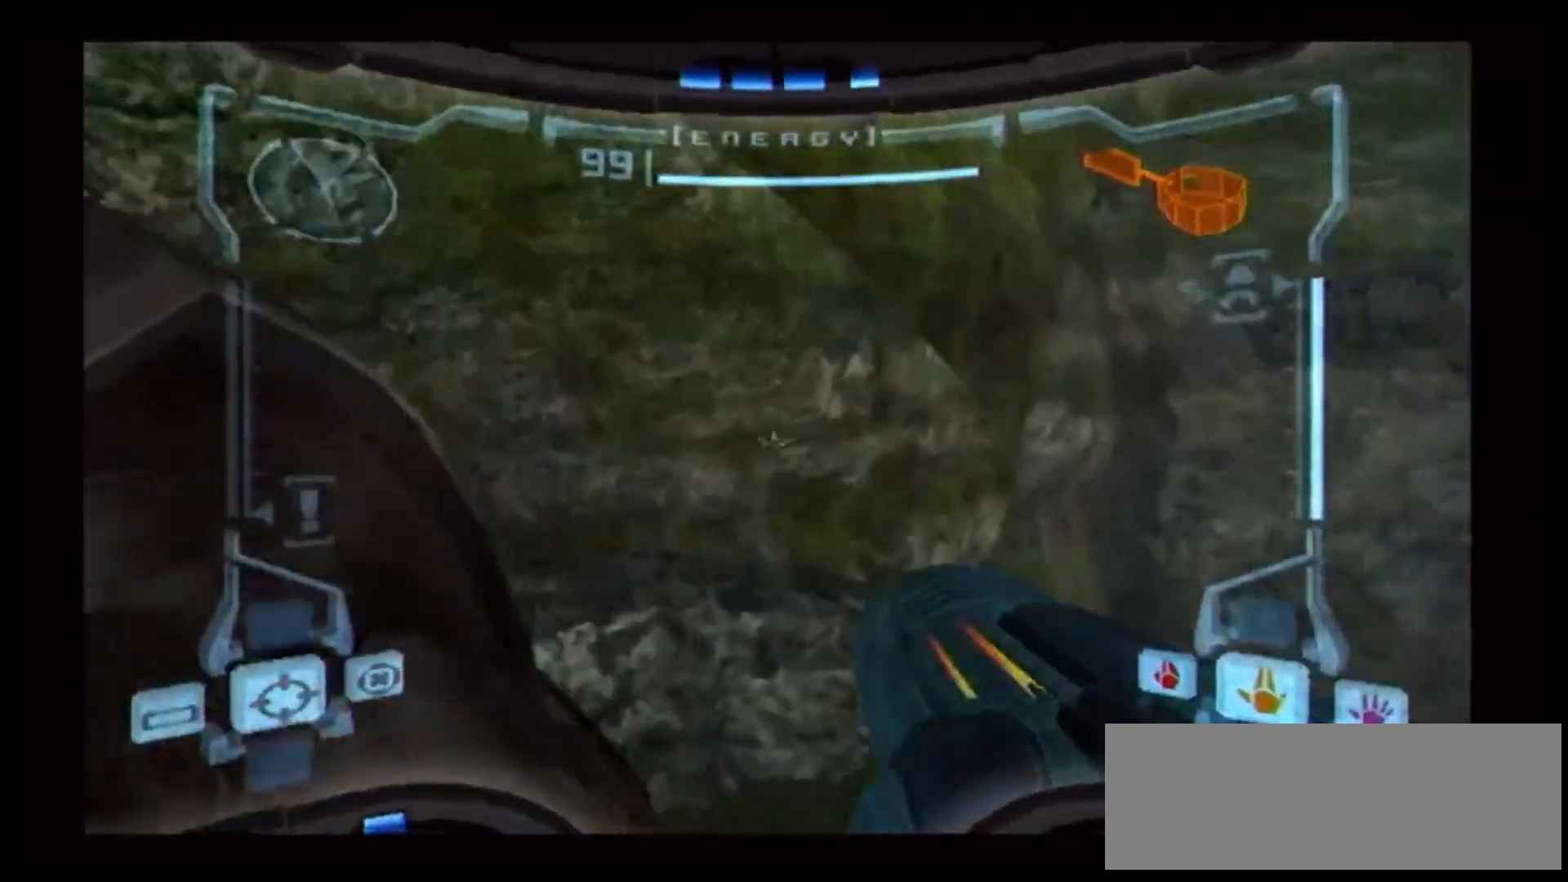
{"buttons": [], "left_stick": "center", "right_stick": "center", "events": [[117, "left_stick", "center"]]}
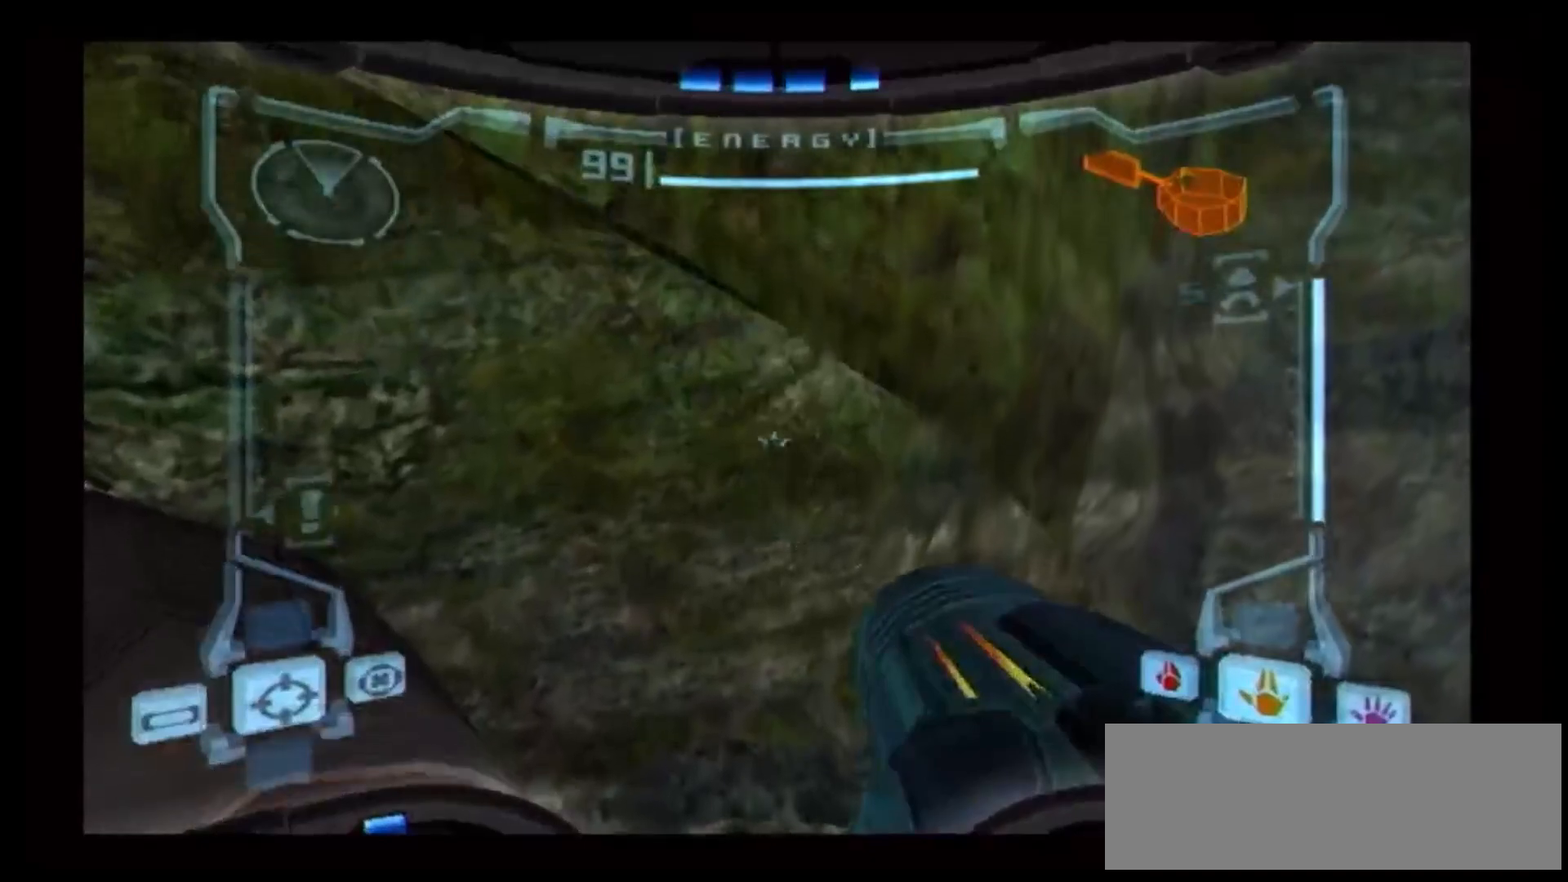
{"buttons": [], "left_stick": "center", "right_stick": "center", "events": [[33, "left_stick", "up-left"], [300, "left_stick", "center"]]}
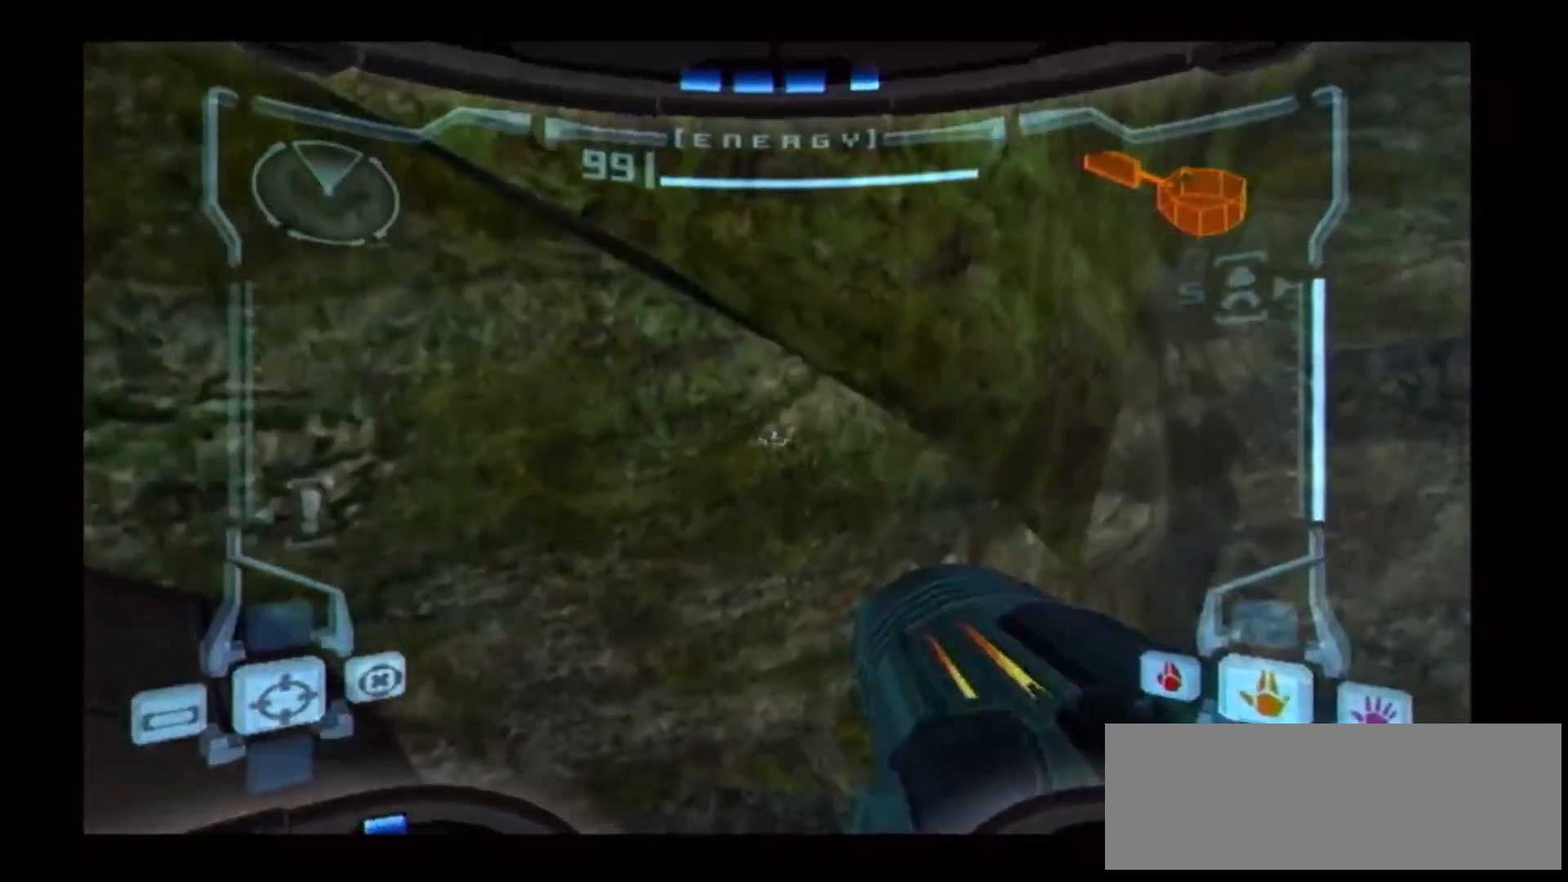
{"buttons": [], "left_stick": "center", "right_stick": "center", "events": []}